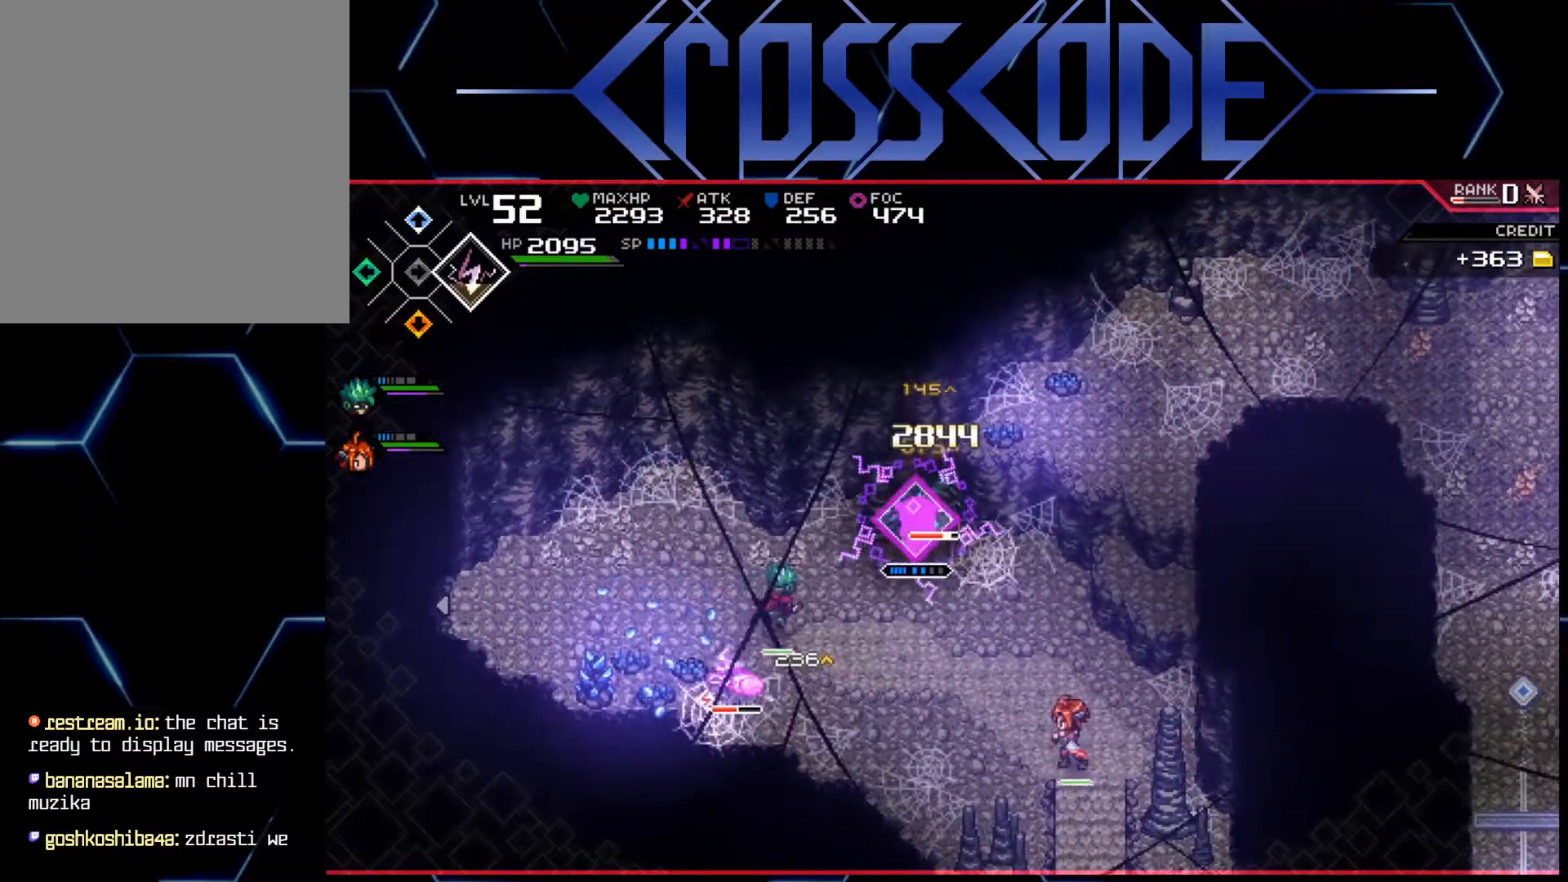
Gameplay with a controller (Xbox layout); each line is a JSON object with the inputs held at the frame after it. "events" lists button and stick changes between this image and that frame as [ms after this image, input, new state], when the widget could be followed in between.
{"buttons": ["X"], "left_stick": "left", "right_stick": "center", "events": [[33, "left_stick", "down"], [83, "left_stick", "down-left"], [150, "L1", "down"], [350, "X", "down"], [383, "left_stick", "left"], [417, "L1", "up"]]}
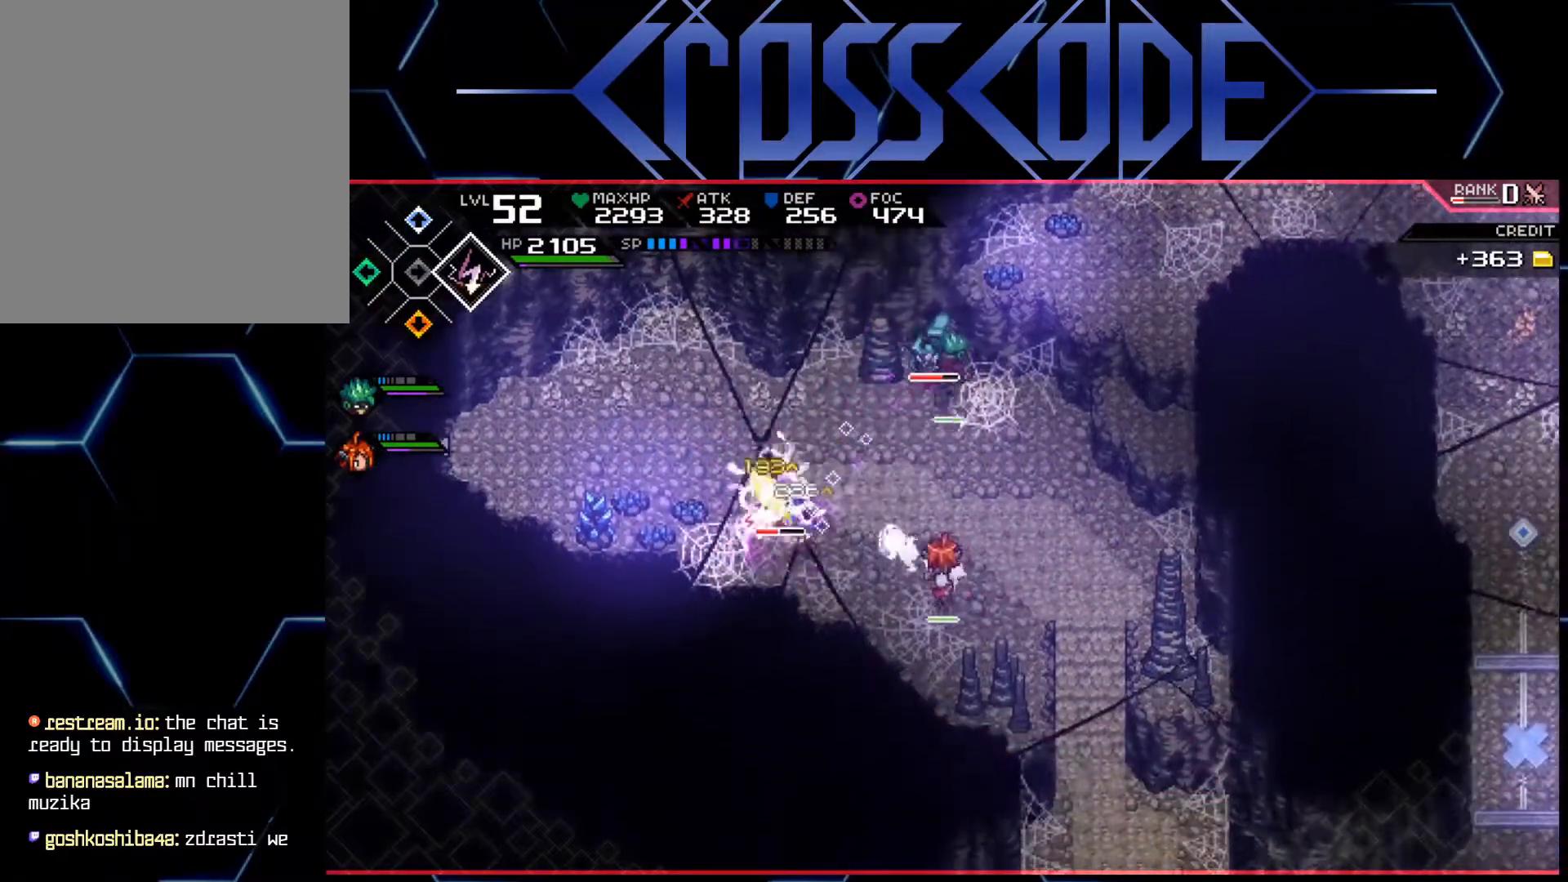
{"buttons": [], "left_stick": "up-left", "right_stick": "center", "events": [[50, "X", "up"], [117, "X", "down"], [183, "X", "up"], [250, "X", "down"], [300, "left_stick", "up-right"], [317, "X", "up"], [367, "X", "down"], [433, "X", "up"], [483, "left_stick", "up-left"]]}
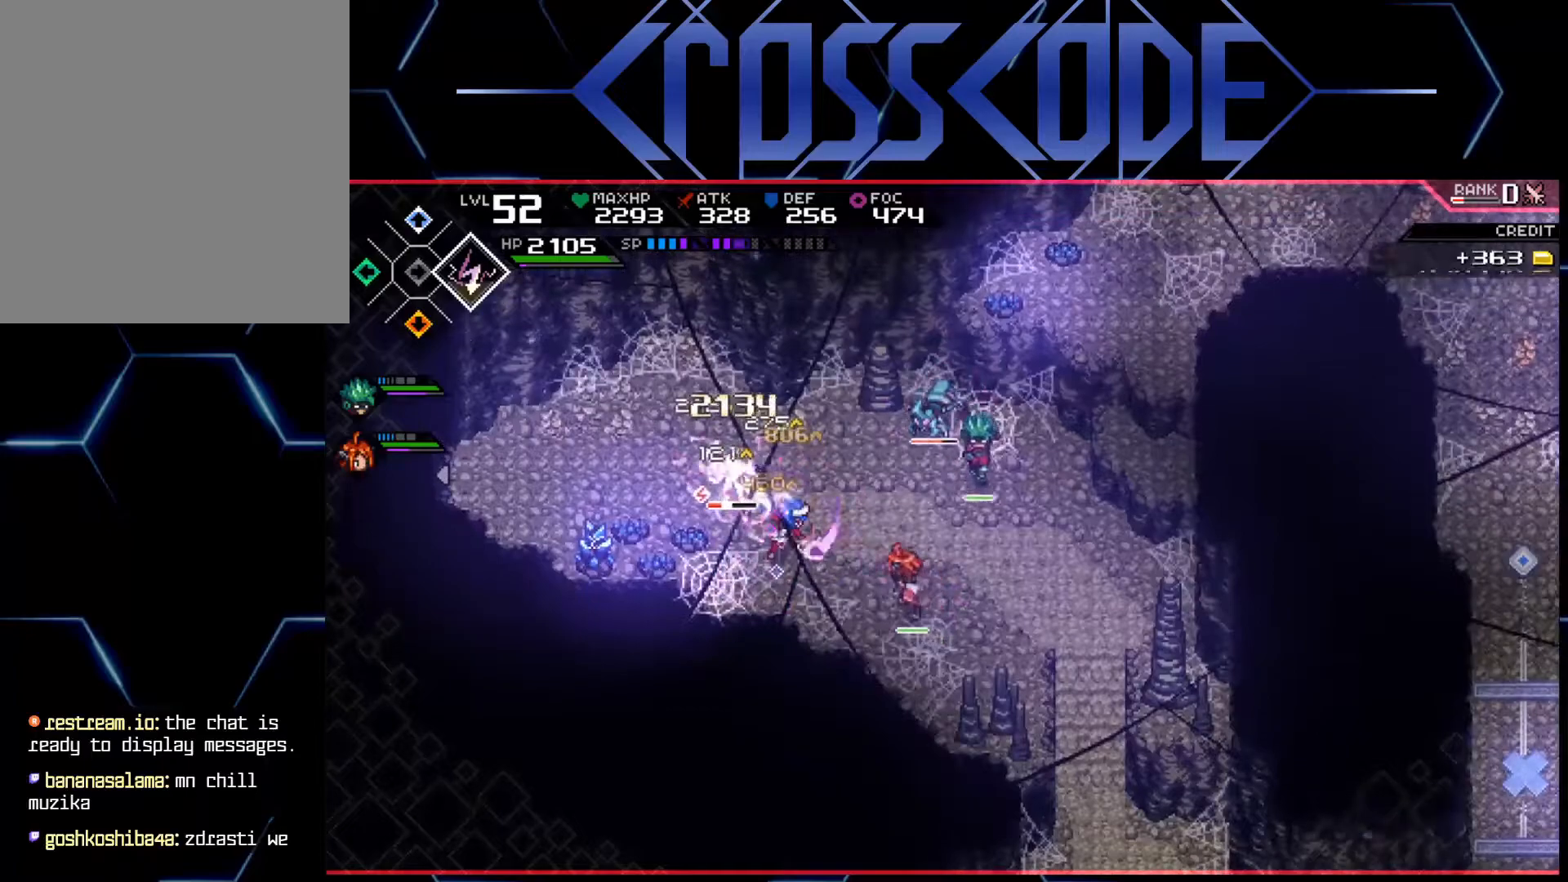
{"buttons": [], "left_stick": "center", "right_stick": "center", "events": [[100, "R2", "down"], [183, "R2", "up"], [483, "left_stick", "center"]]}
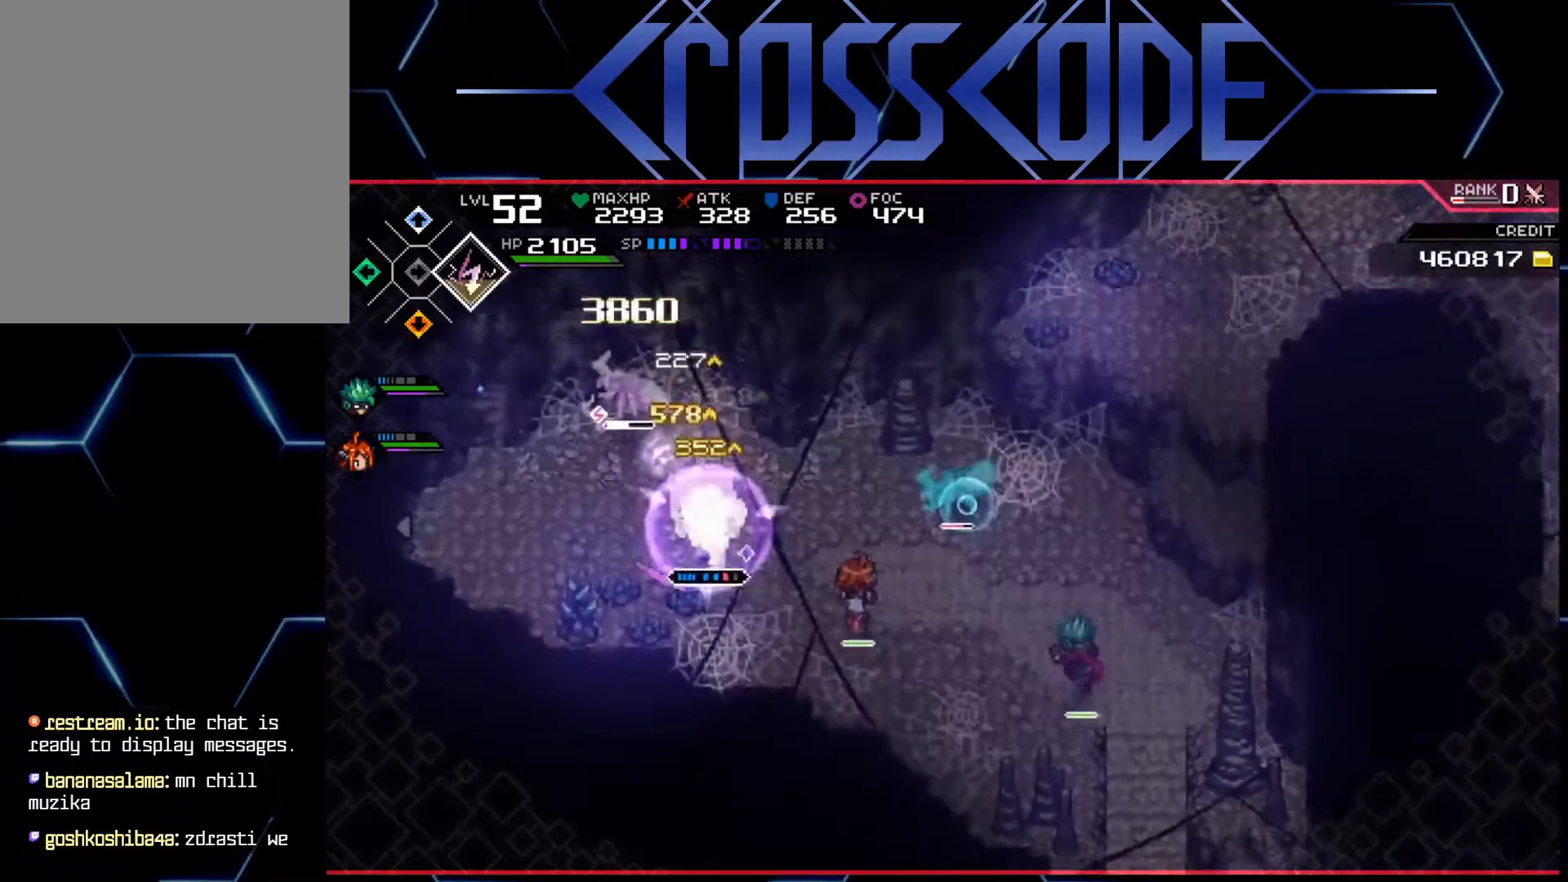
{"buttons": [], "left_stick": "center", "right_stick": "center", "events": []}
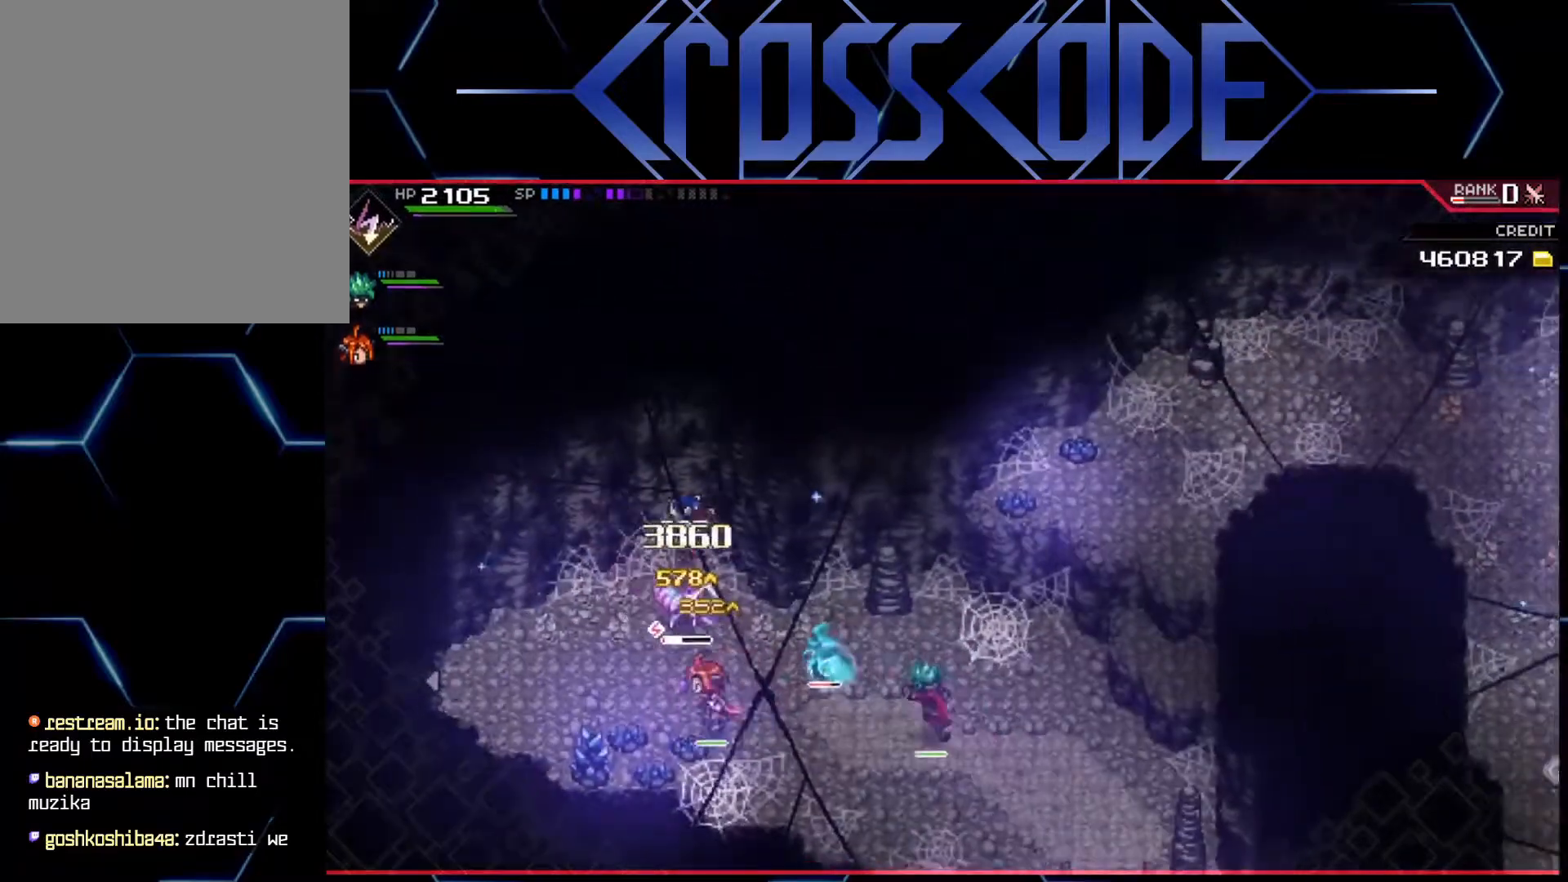
{"buttons": [], "left_stick": "down-right", "right_stick": "center", "events": [[100, "left_stick", "down-right"]]}
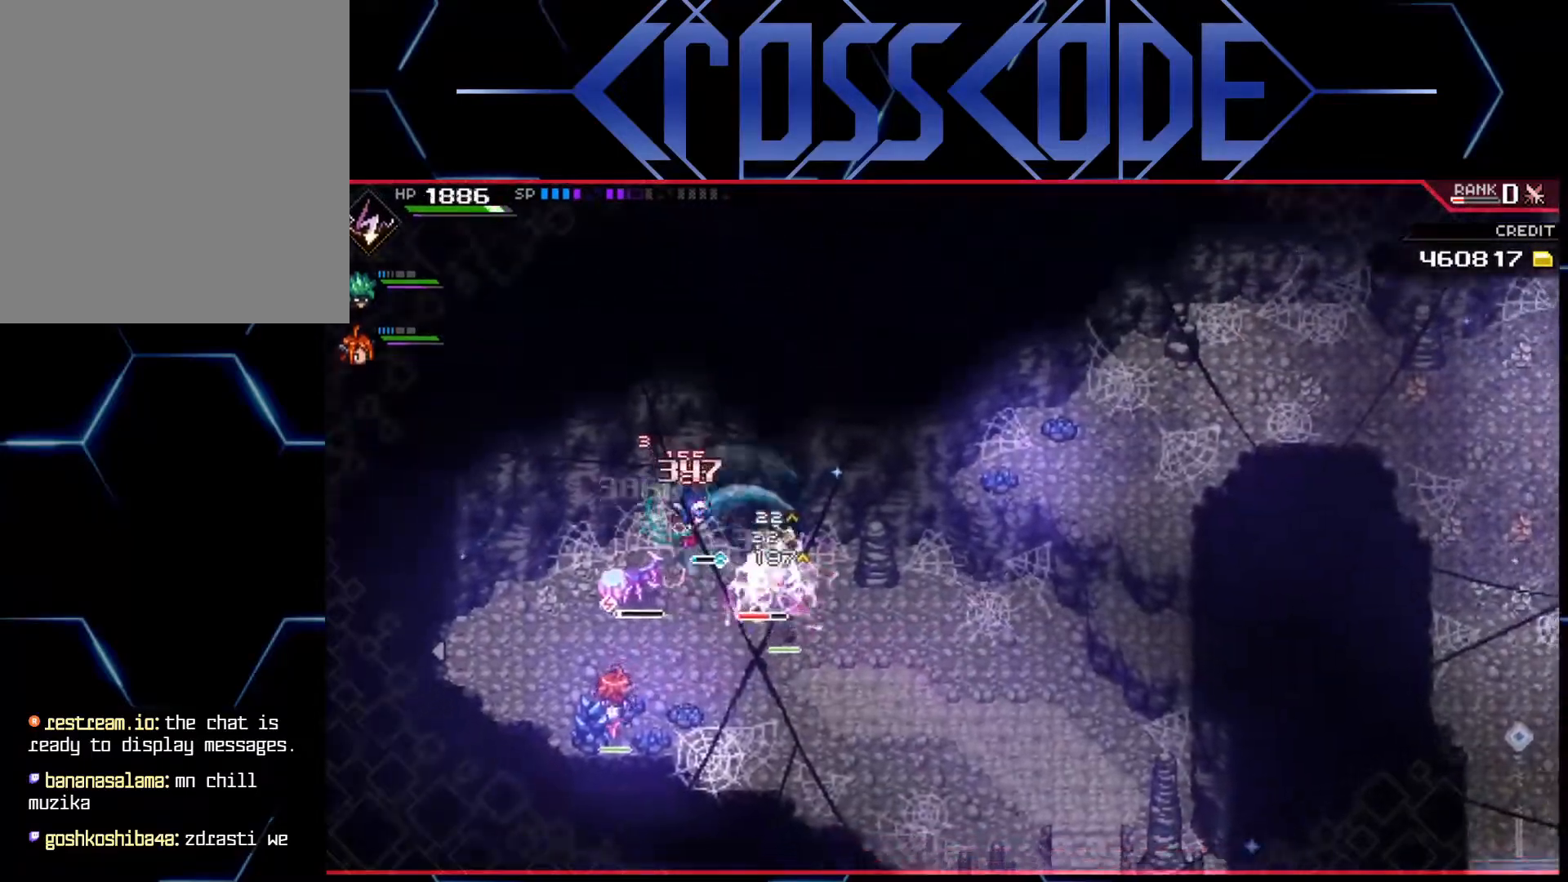
{"buttons": [], "left_stick": "right", "right_stick": "center", "events": [[117, "X", "down"], [217, "X", "up"], [283, "X", "down"], [350, "X", "up"], [383, "left_stick", "right"], [433, "X", "down"], [467, "X", "up"]]}
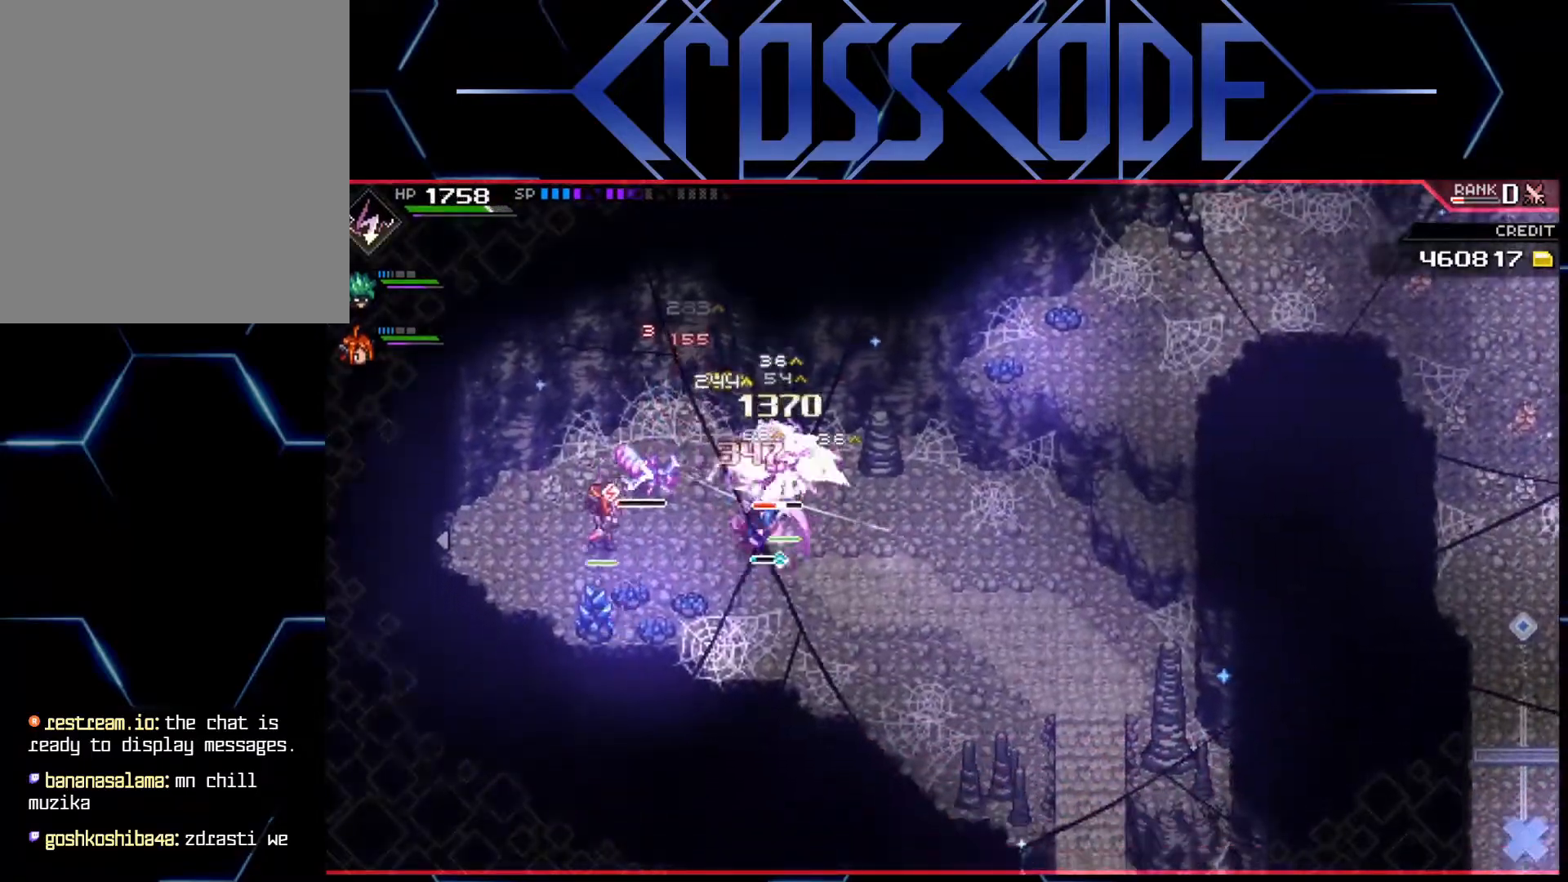
{"buttons": [], "left_stick": "up-right", "right_stick": "center", "events": [[50, "X", "down"], [100, "X", "up"], [167, "X", "down"], [200, "left_stick", "up-right"], [250, "X", "up"], [300, "X", "down"], [383, "X", "up"], [450, "X", "down"], [500, "X", "up"]]}
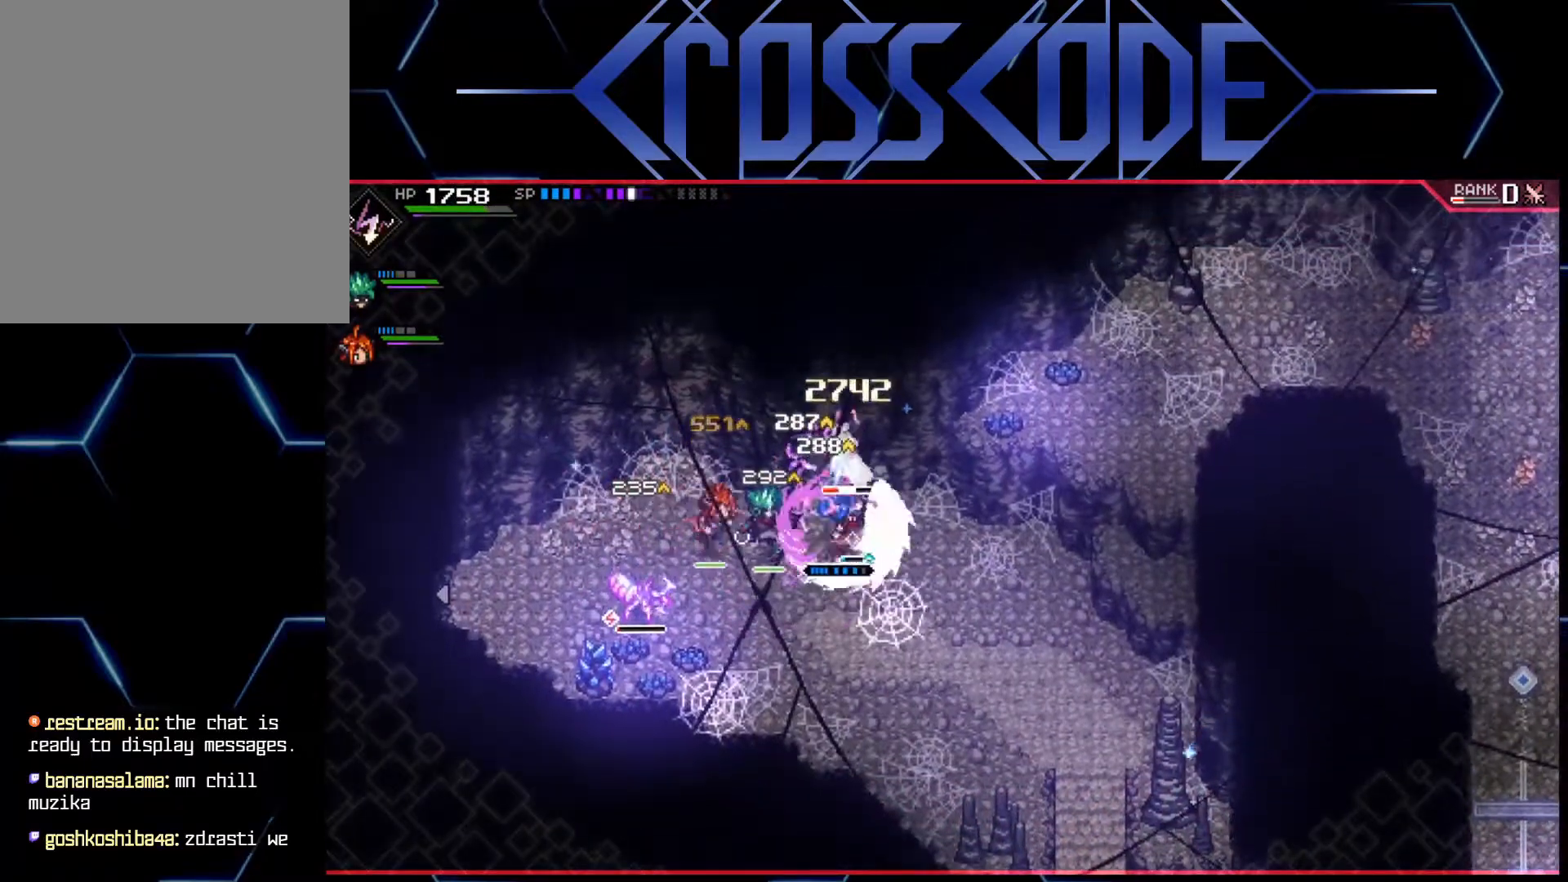
{"buttons": ["X"], "left_stick": "up-right", "right_stick": "center", "events": [[67, "X", "down"], [133, "X", "up"], [183, "X", "down"], [267, "X", "up"], [317, "X", "down"], [383, "X", "up"], [450, "X", "down"]]}
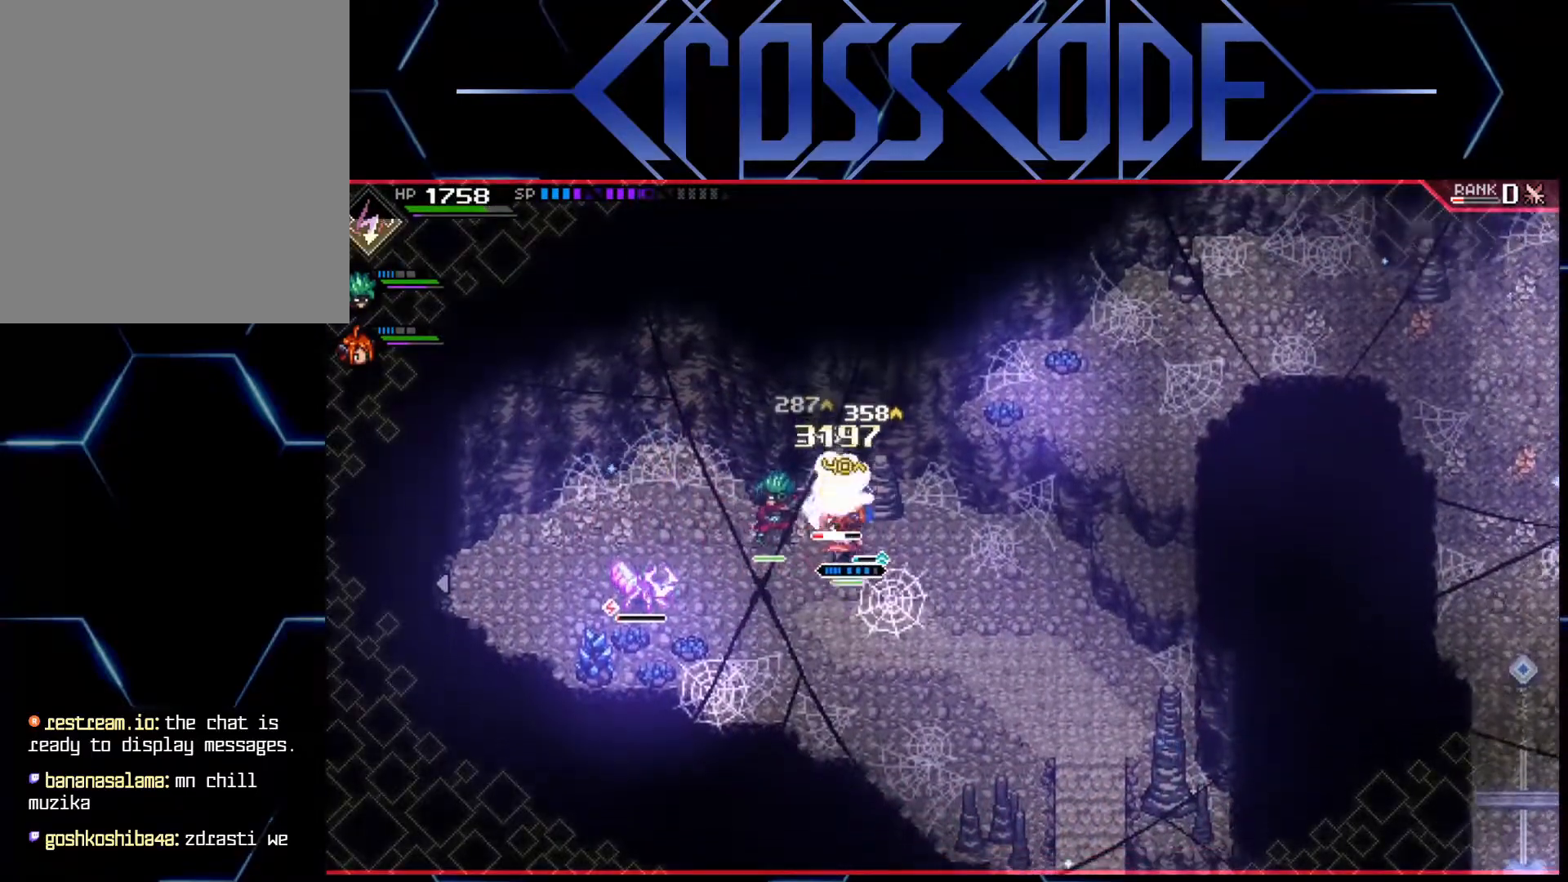
{"buttons": ["X"], "left_stick": "left", "right_stick": "center", "events": [[17, "X", "up"], [100, "X", "down"], [150, "X", "up"], [233, "X", "down"], [267, "X", "up"], [283, "left_stick", "up-left"], [367, "X", "down"], [383, "left_stick", "left"], [417, "X", "up"], [500, "X", "down"]]}
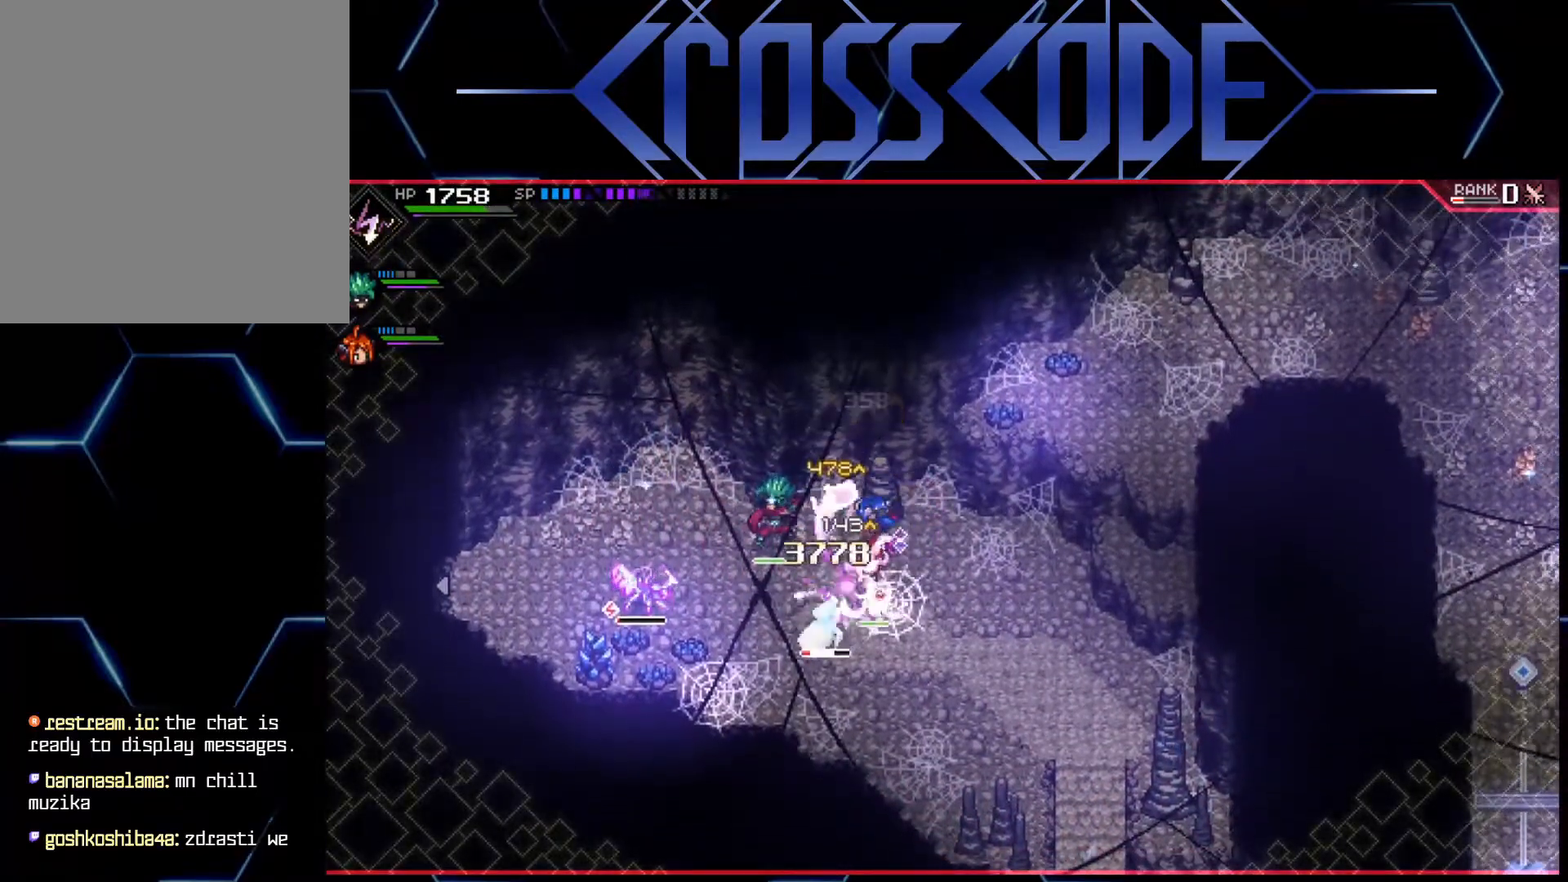
{"buttons": [], "left_stick": "down-left", "right_stick": "center", "events": [[33, "left_stick", "down-left"], [50, "X", "up"], [133, "L1", "down"], [133, "X", "down"], [167, "X", "up"], [250, "X", "down"], [283, "L1", "up"], [317, "X", "up"], [383, "X", "down"], [450, "X", "up"]]}
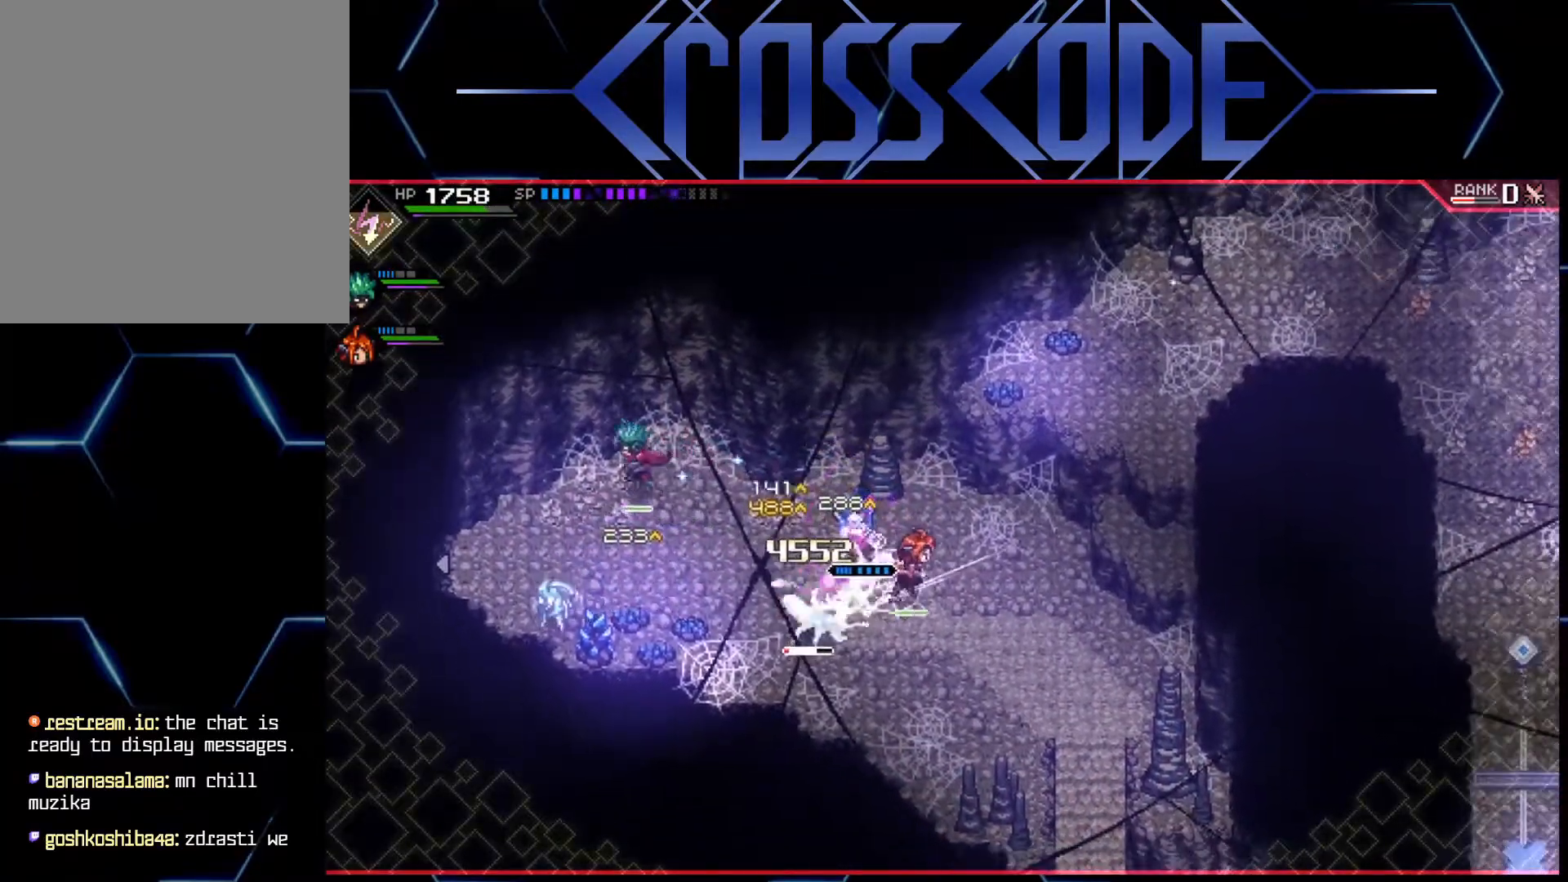
{"buttons": [], "left_stick": "down-left", "right_stick": "center", "events": [[17, "X", "down"], [67, "X", "up"], [167, "X", "down"], [217, "X", "up"], [300, "X", "down"], [333, "X", "up"], [417, "X", "down"], [467, "X", "up"]]}
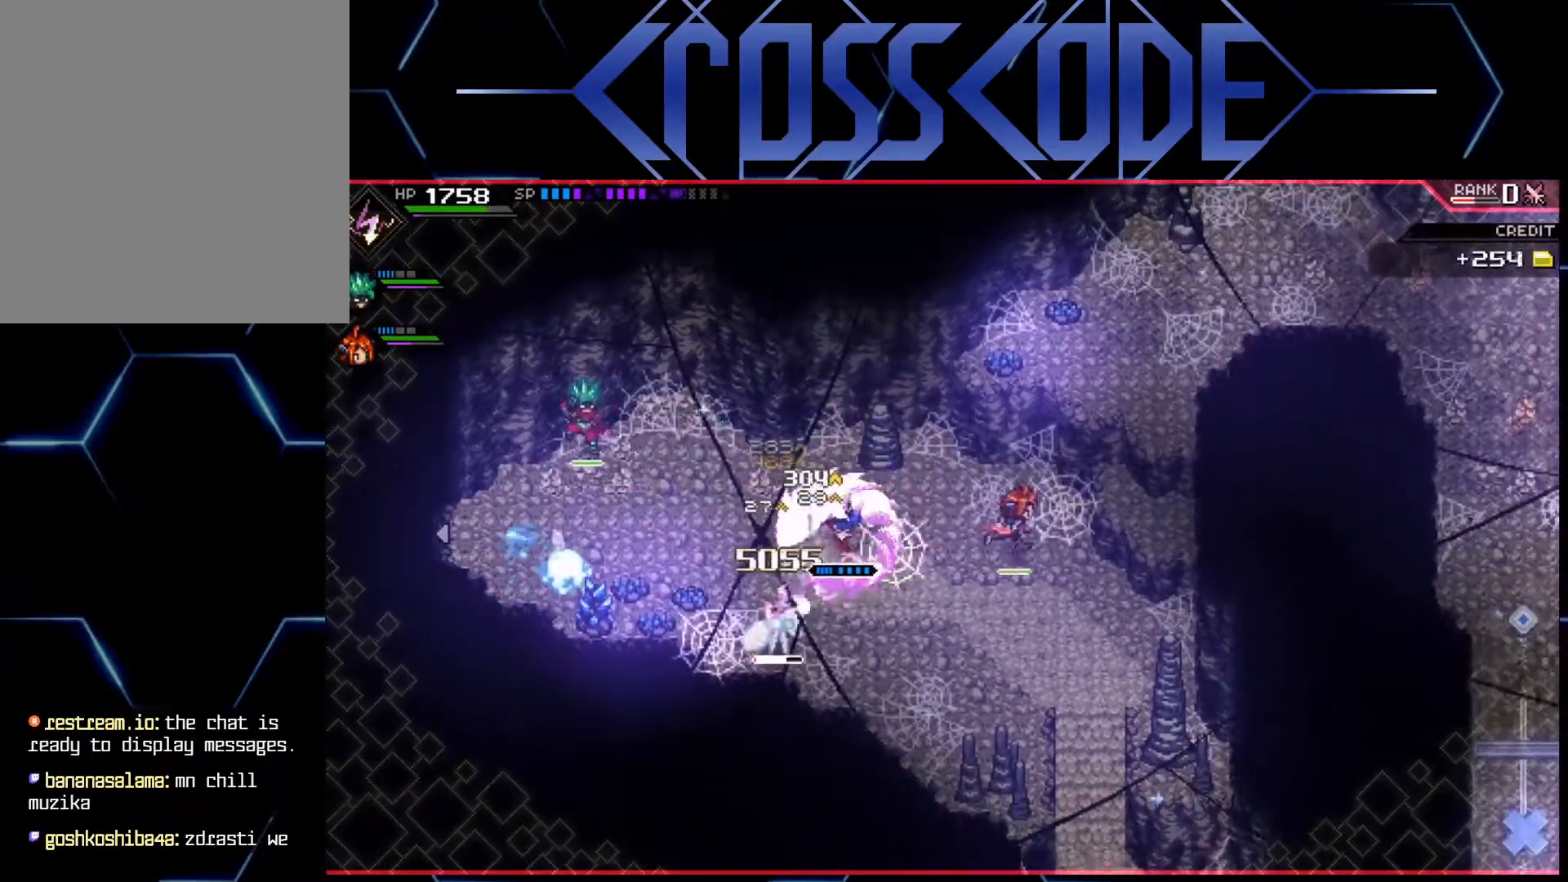
{"buttons": [], "left_stick": "down-left", "right_stick": "center", "events": [[50, "X", "down"], [117, "X", "up"], [183, "X", "down"], [250, "X", "up"], [317, "X", "down"], [417, "X", "up"]]}
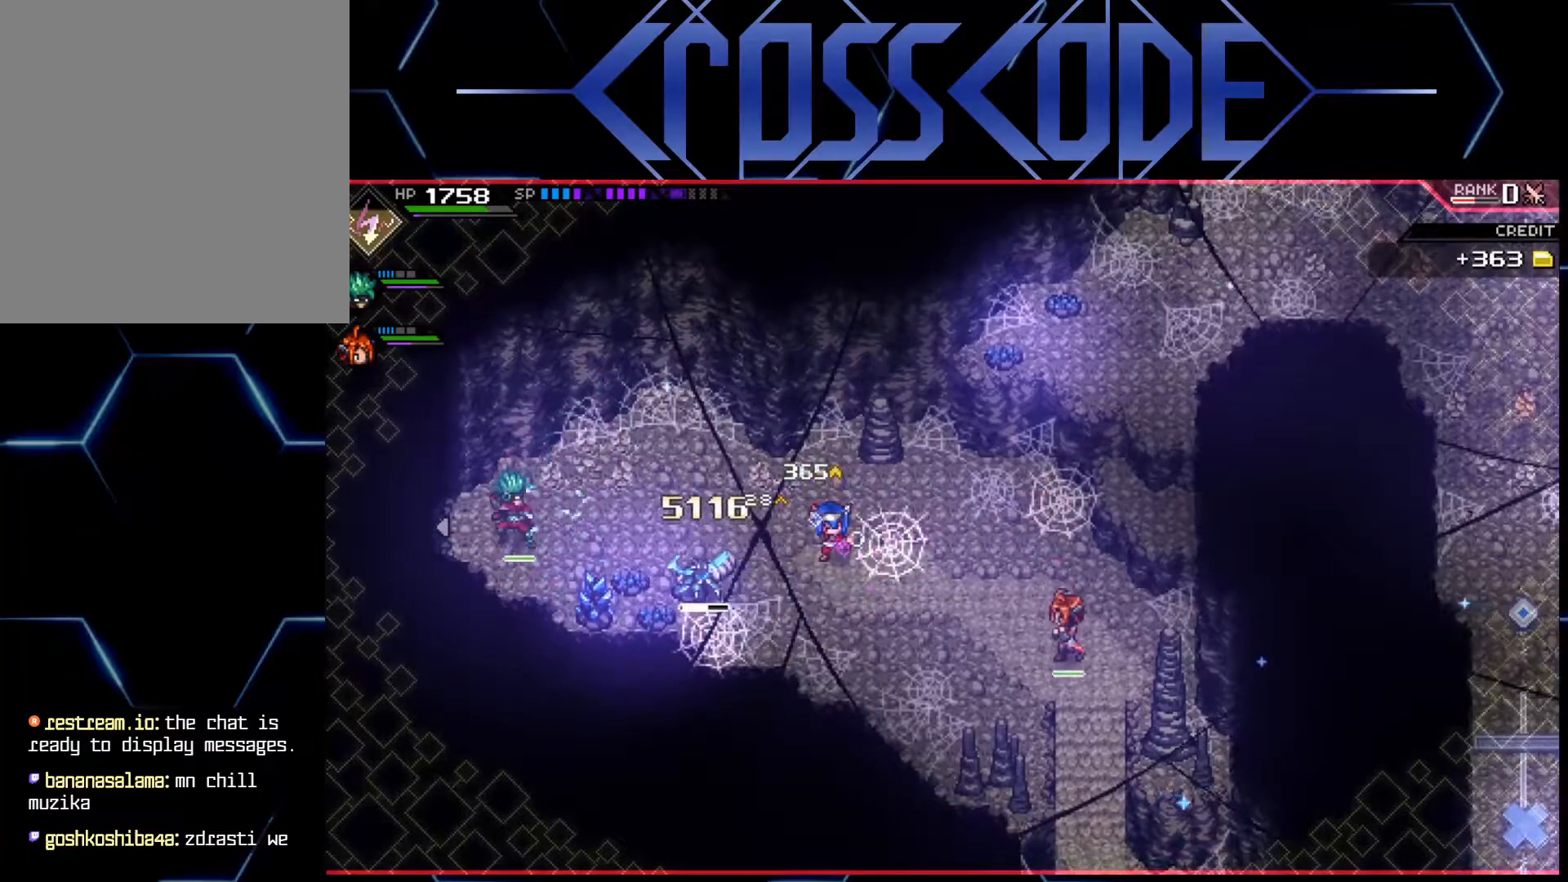
{"buttons": [], "left_stick": "down-left", "right_stick": "center", "events": [[50, "left_stick", "left"], [167, "R2", "down"], [250, "R2", "up"], [433, "left_stick", "down-left"]]}
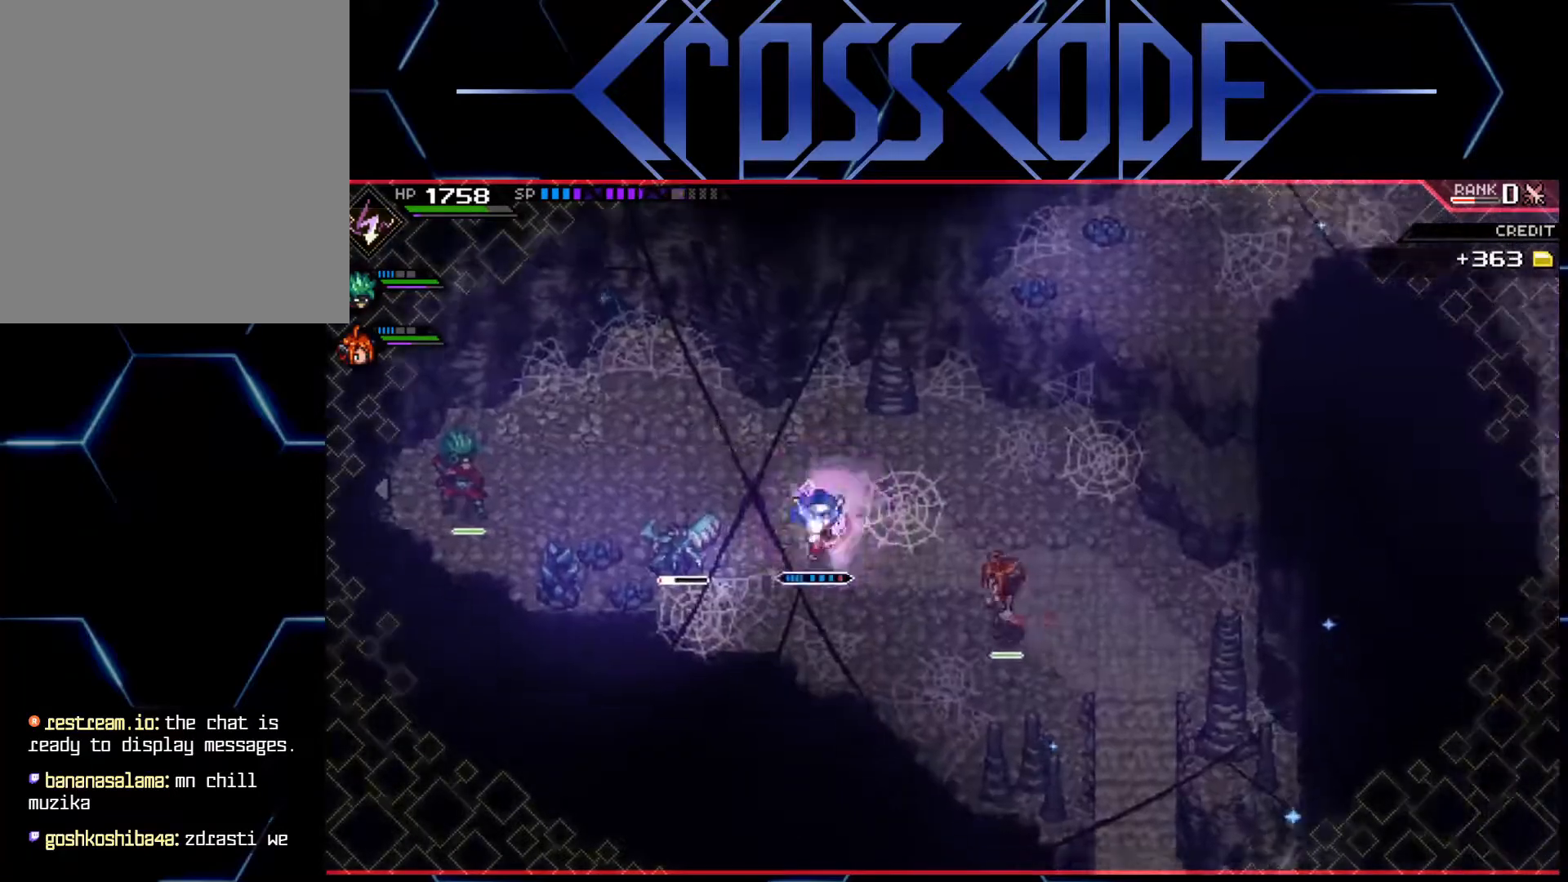
{"buttons": [], "left_stick": "up", "right_stick": "center", "events": [[33, "left_stick", "down"], [150, "left_stick", "center"], [250, "left_stick", "right"], [350, "left_stick", "up-right"], [450, "left_stick", "up"]]}
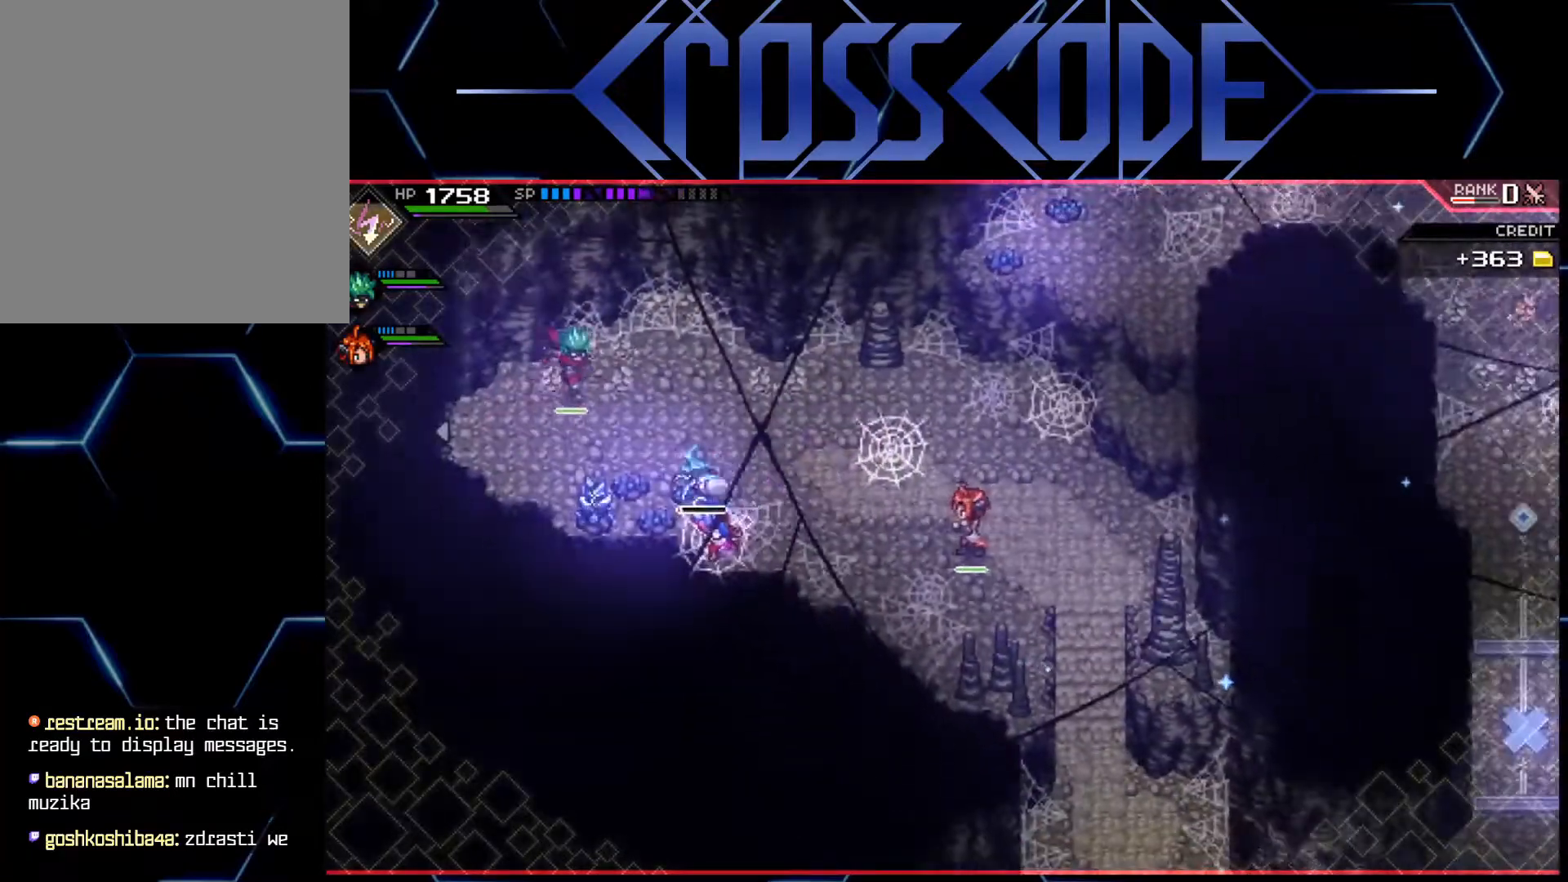
{"buttons": [], "left_stick": "up", "right_stick": "center", "events": [[117, "X", "down"], [233, "X", "up"], [250, "X", "down"], [317, "X", "up"], [367, "X", "down"], [450, "X", "up"]]}
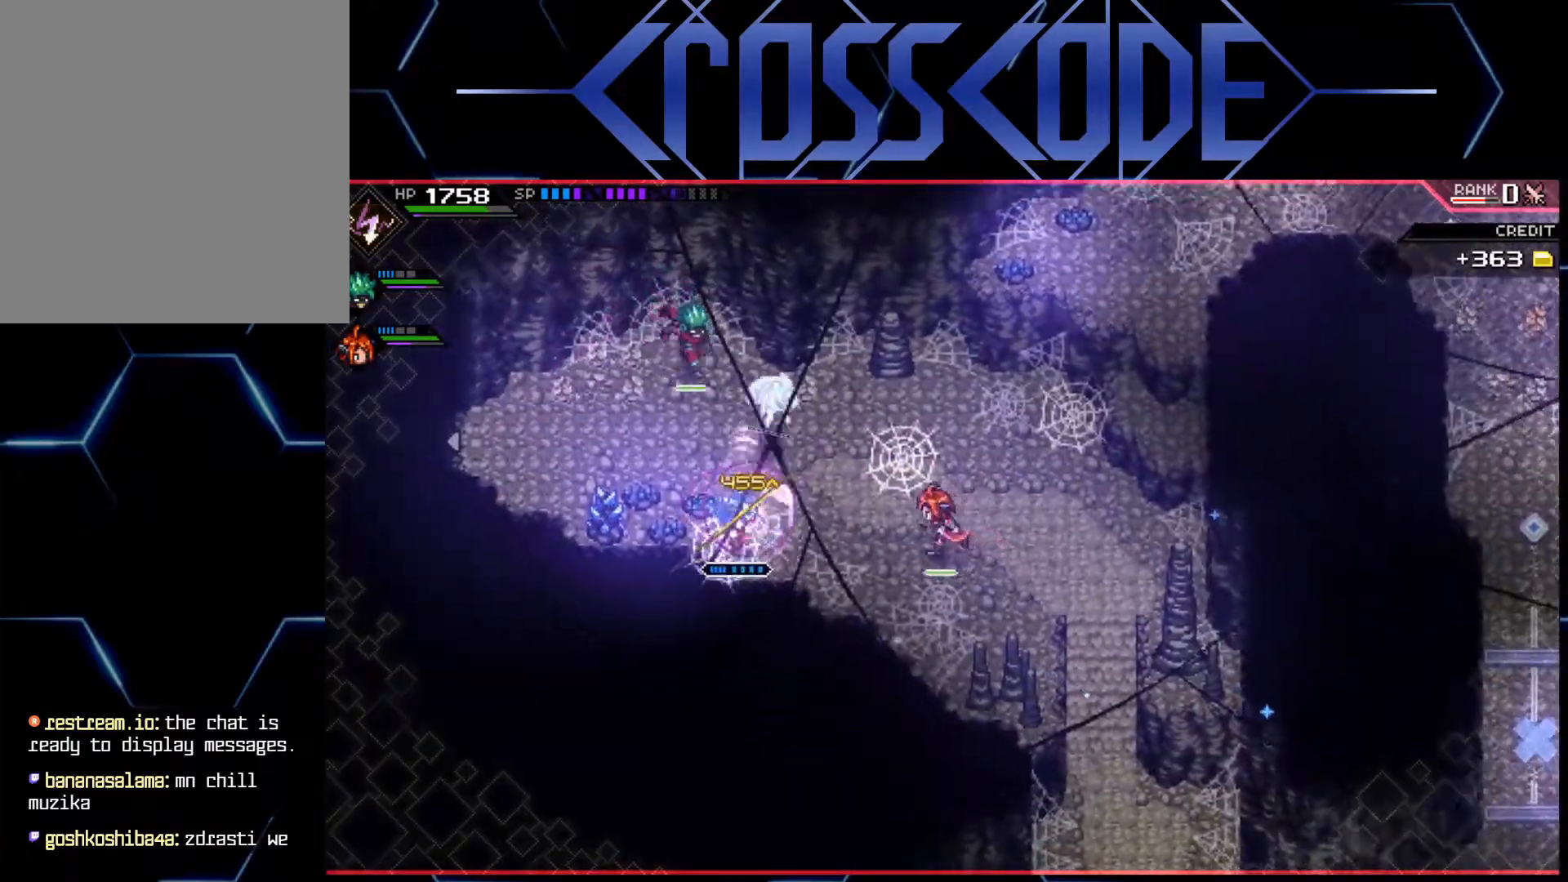
{"buttons": [], "left_stick": "right", "right_stick": "center", "events": [[83, "left_stick", "up-right"], [367, "left_stick", "right"]]}
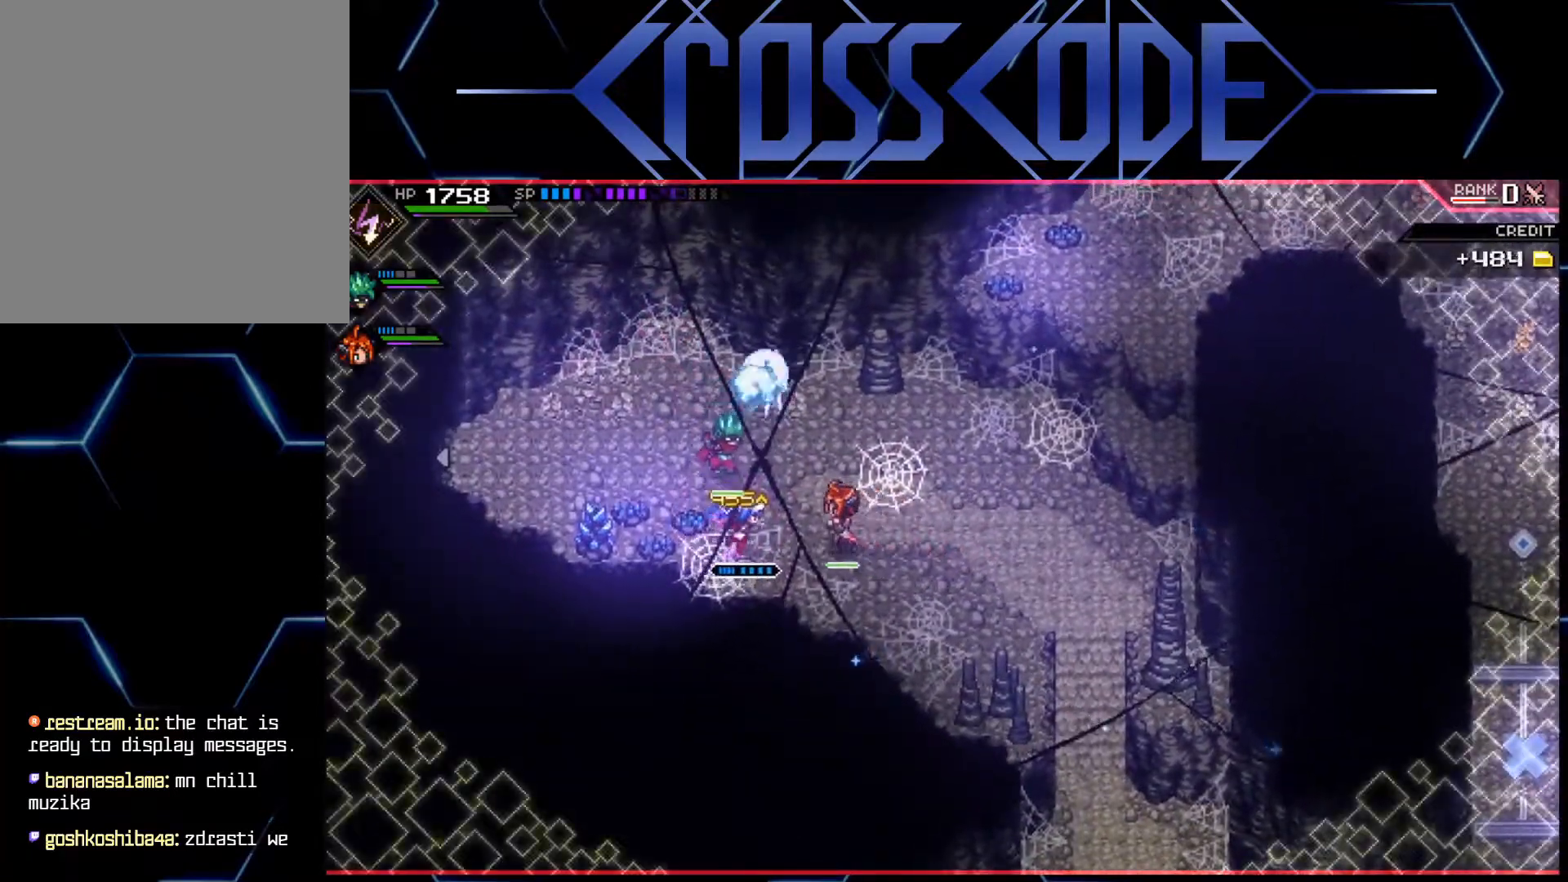
{"buttons": ["DPAD_RIGHT"], "left_stick": "center", "right_stick": "center", "events": [[150, "left_stick", "center"], [383, "DPAD_RIGHT", "down"]]}
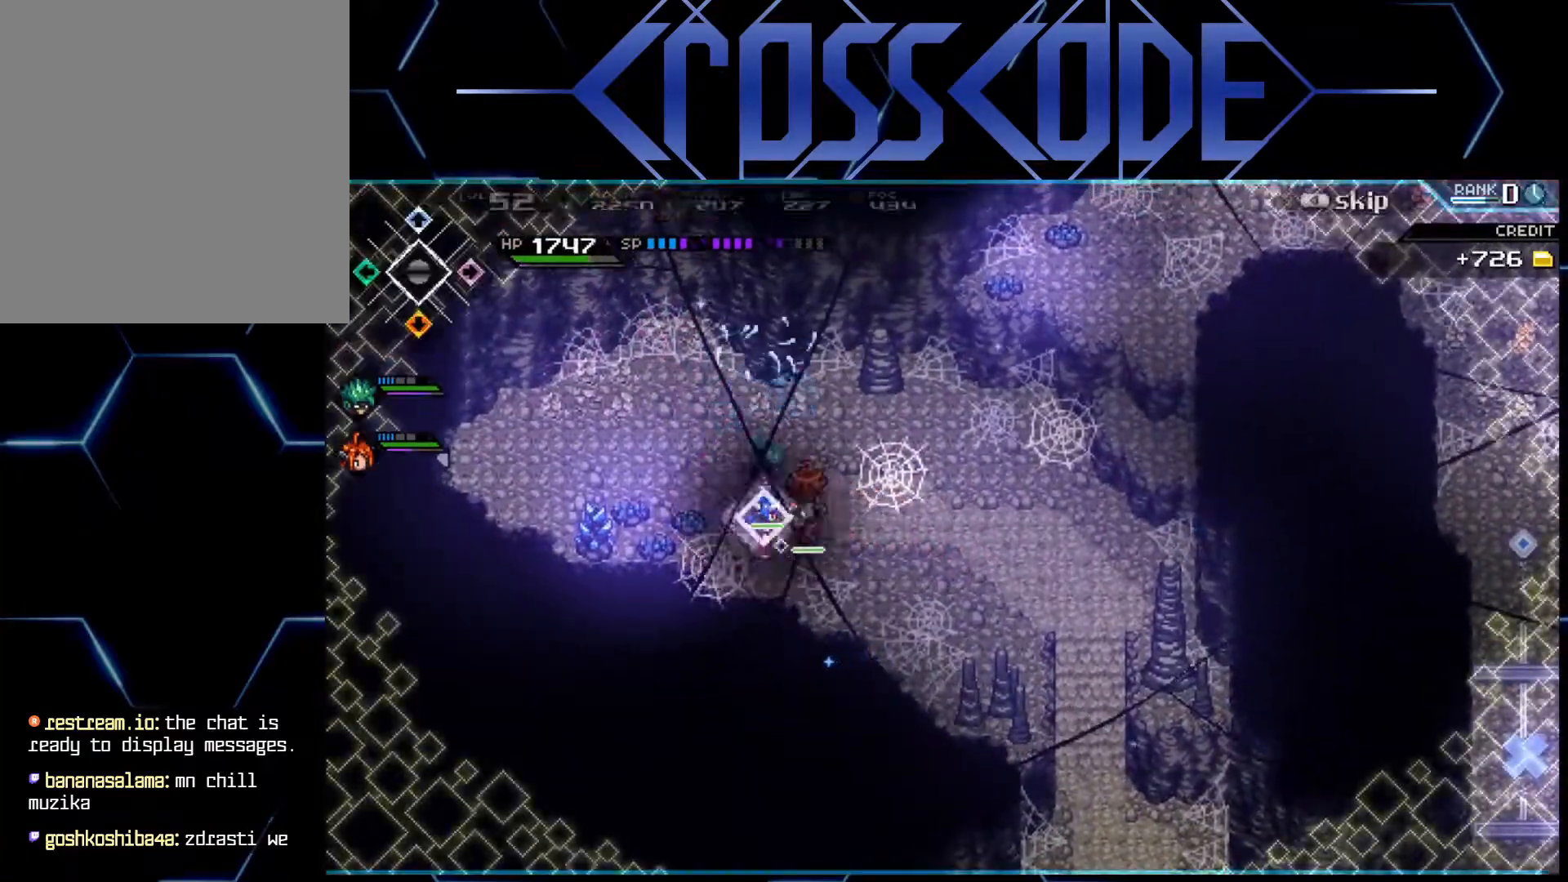
{"buttons": [], "left_stick": "center", "right_stick": "center", "events": [[67, "DPAD_RIGHT", "up"]]}
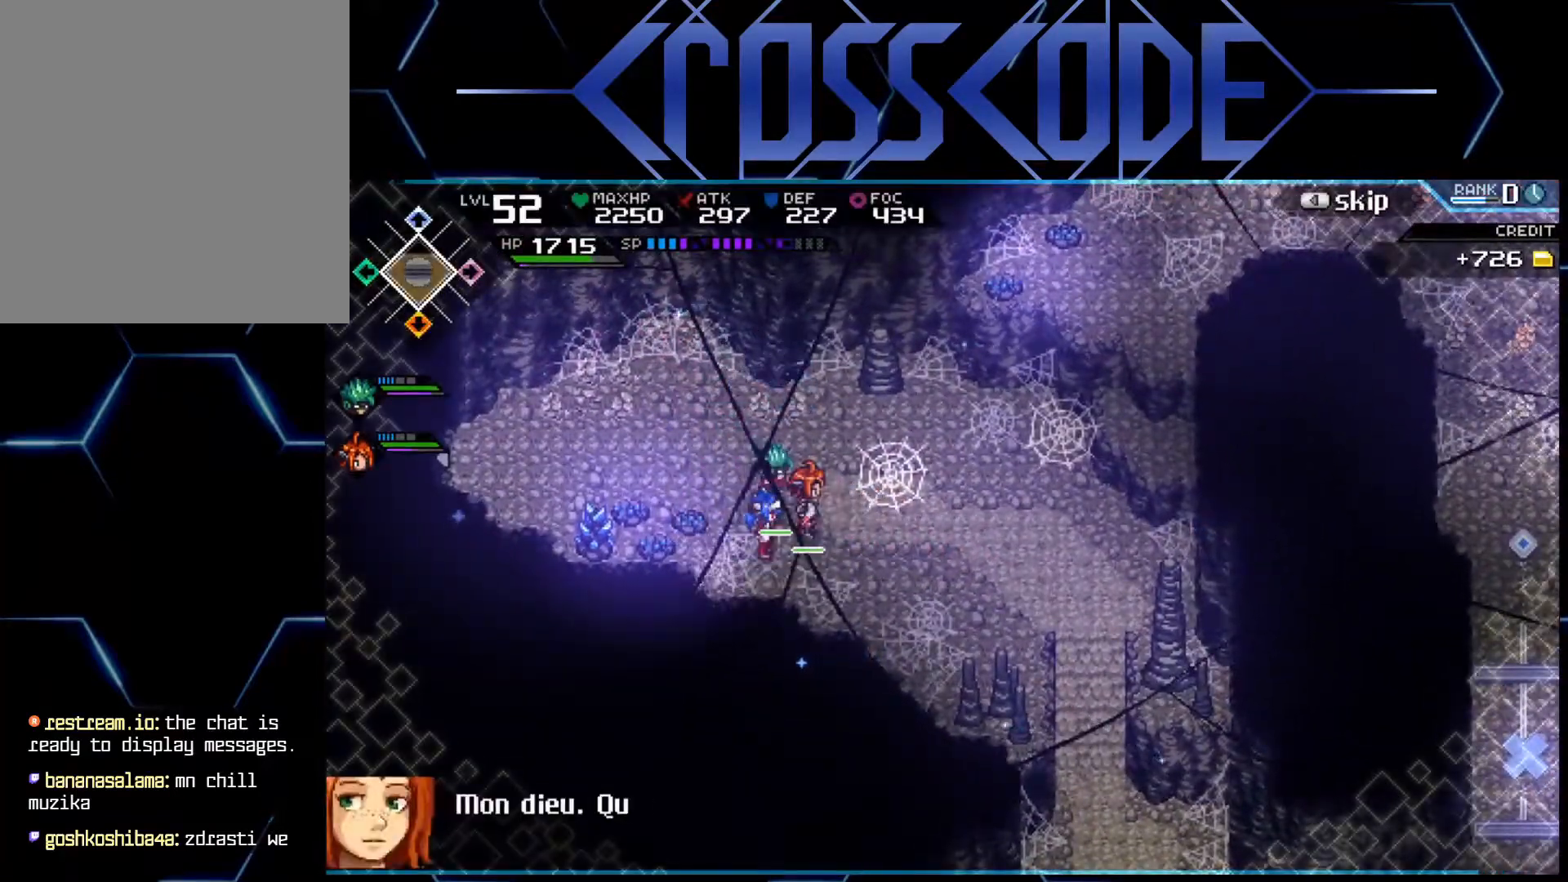
{"buttons": [], "left_stick": "center", "right_stick": "center", "events": [[150, "SELECT", "down"], [267, "SELECT", "up"]]}
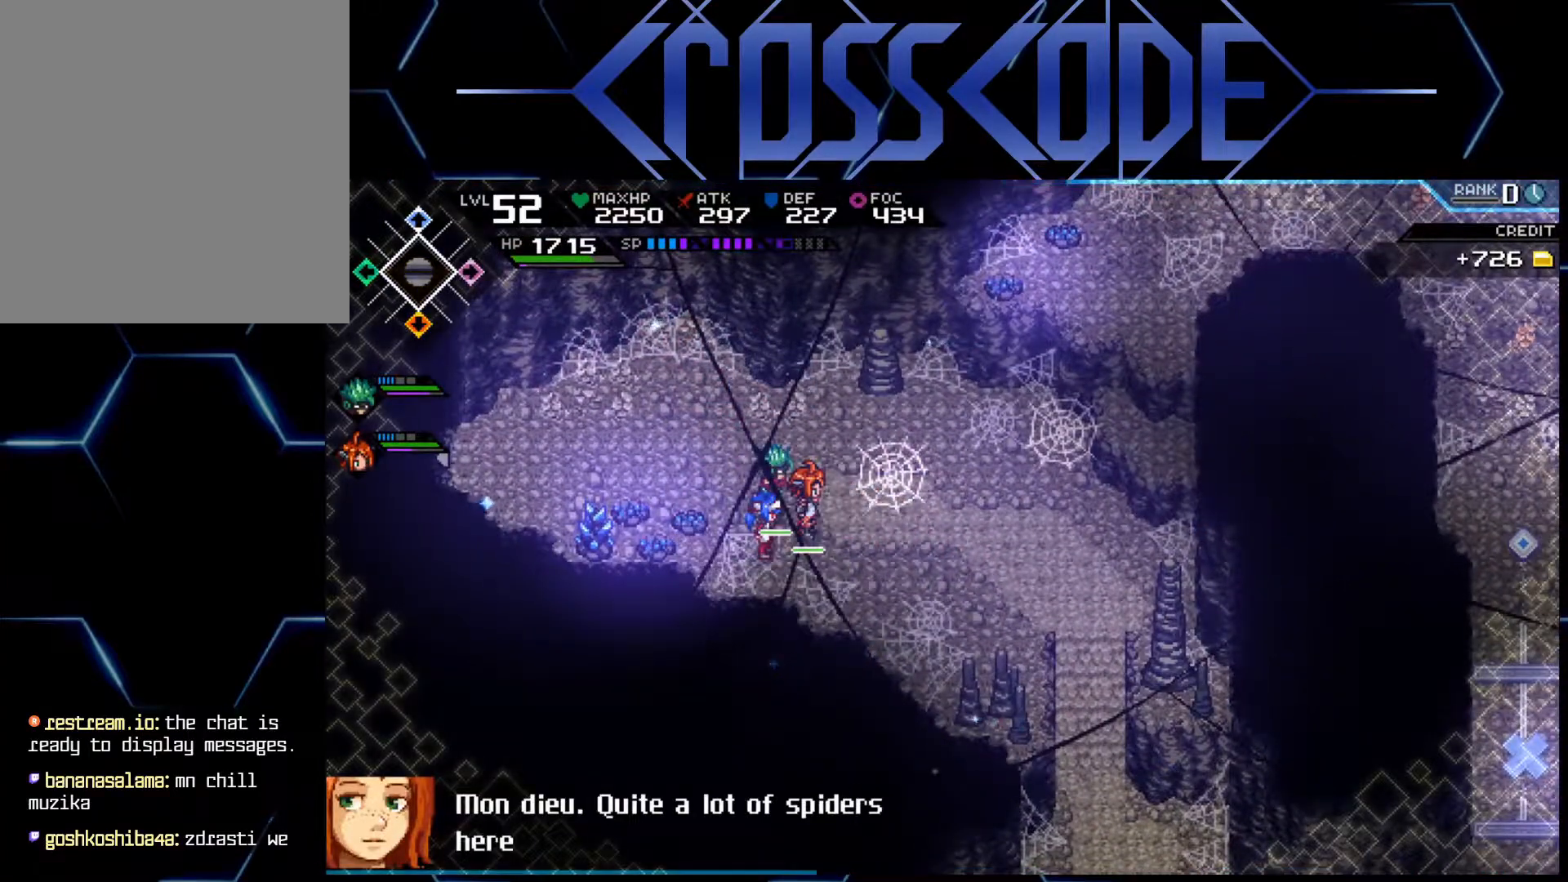
{"buttons": [], "left_stick": "center", "right_stick": "center", "events": [[300, "SELECT", "down"], [400, "SELECT", "up"]]}
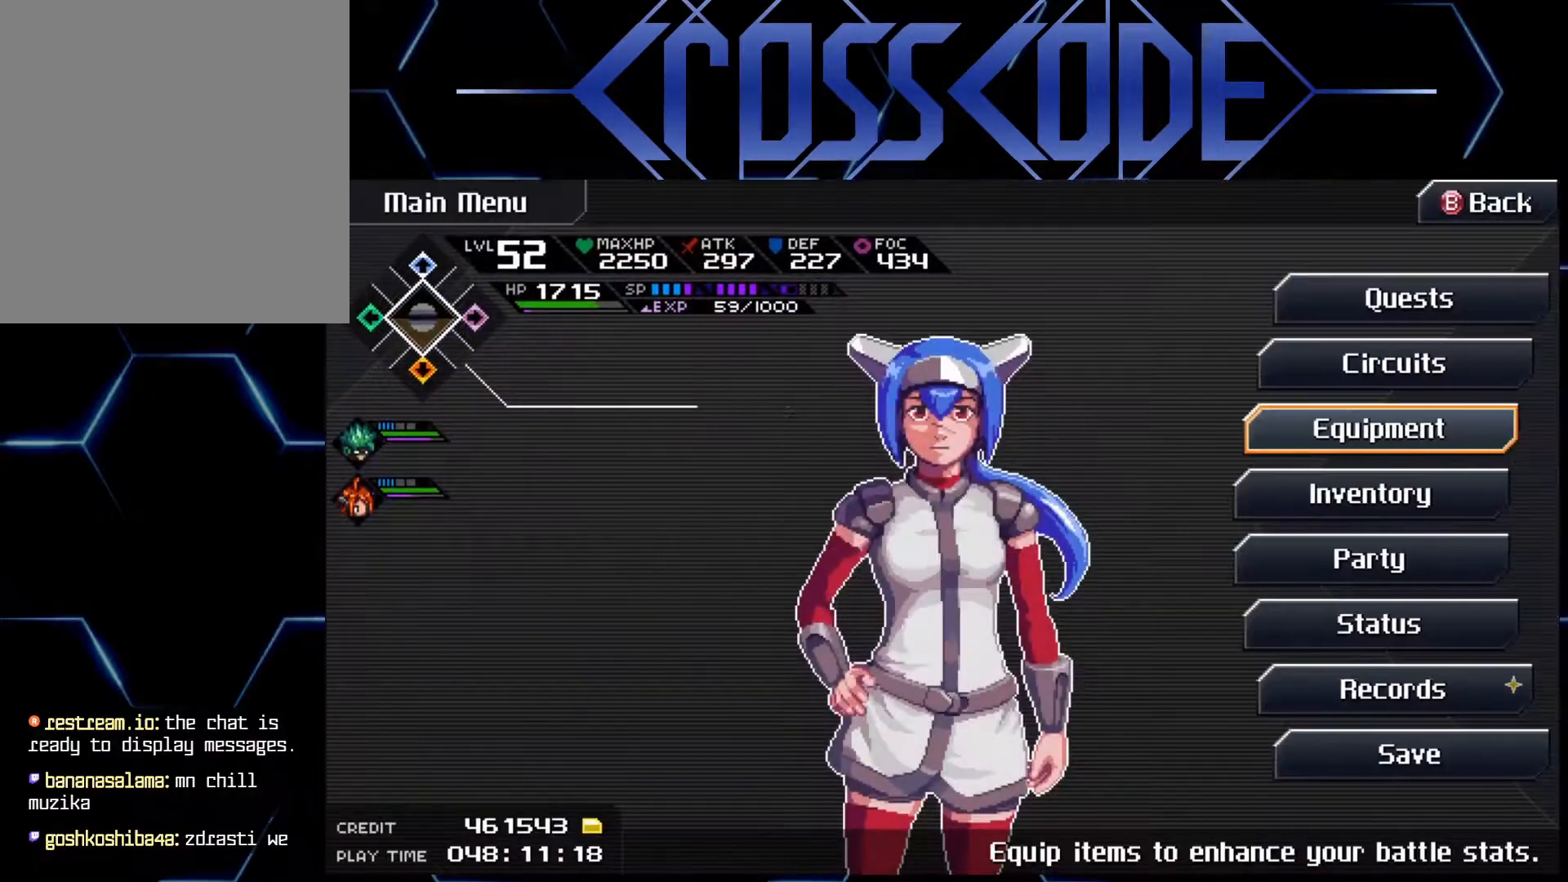
{"buttons": [], "left_stick": "center", "right_stick": "center", "events": []}
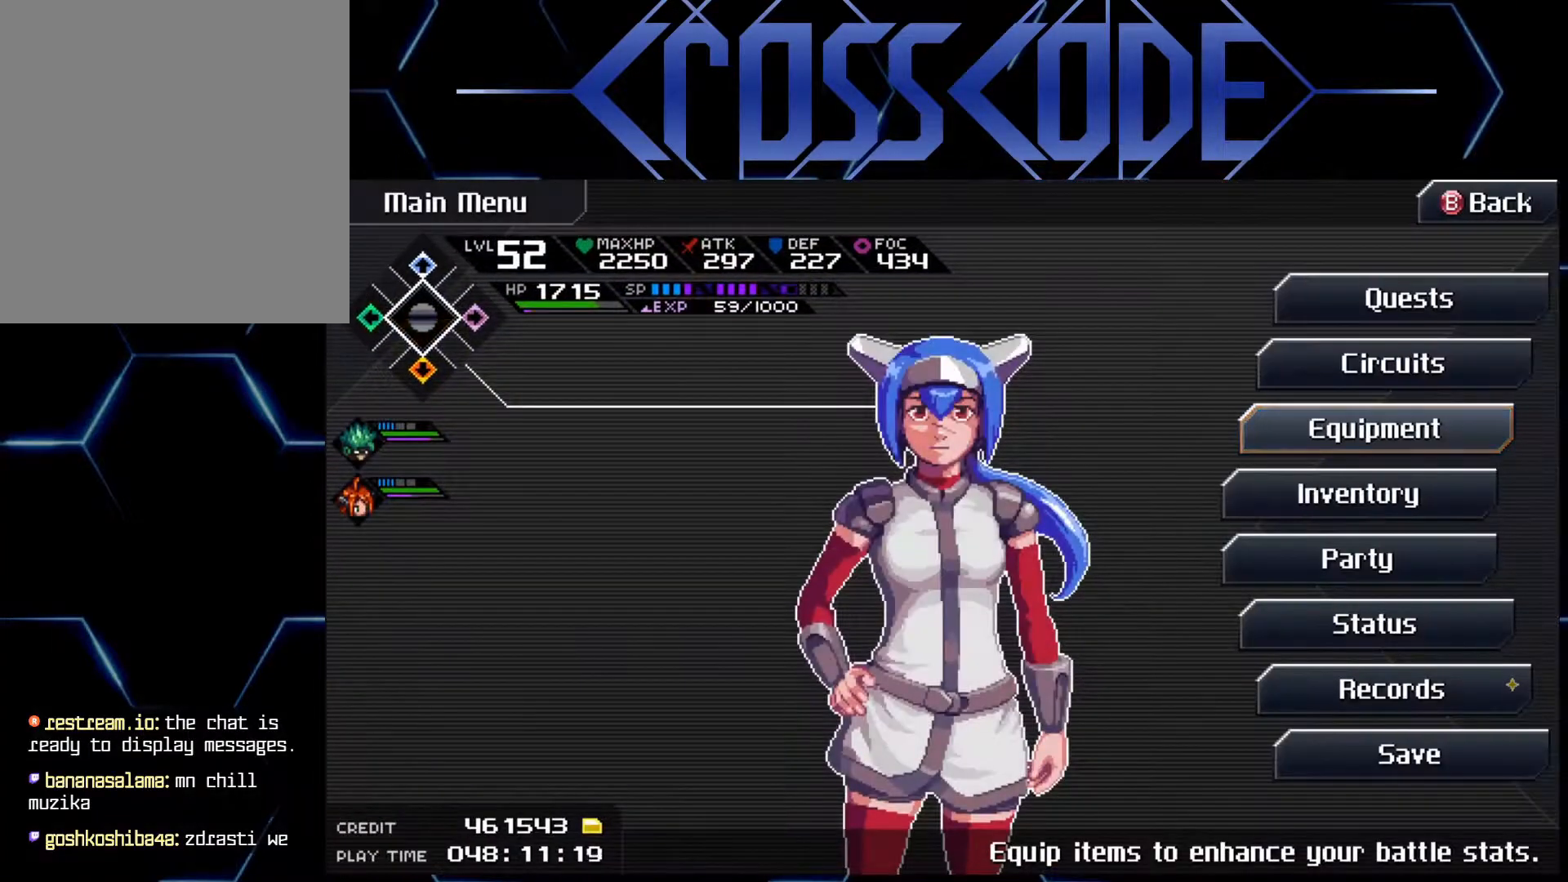
{"buttons": [], "left_stick": "center", "right_stick": "center", "events": []}
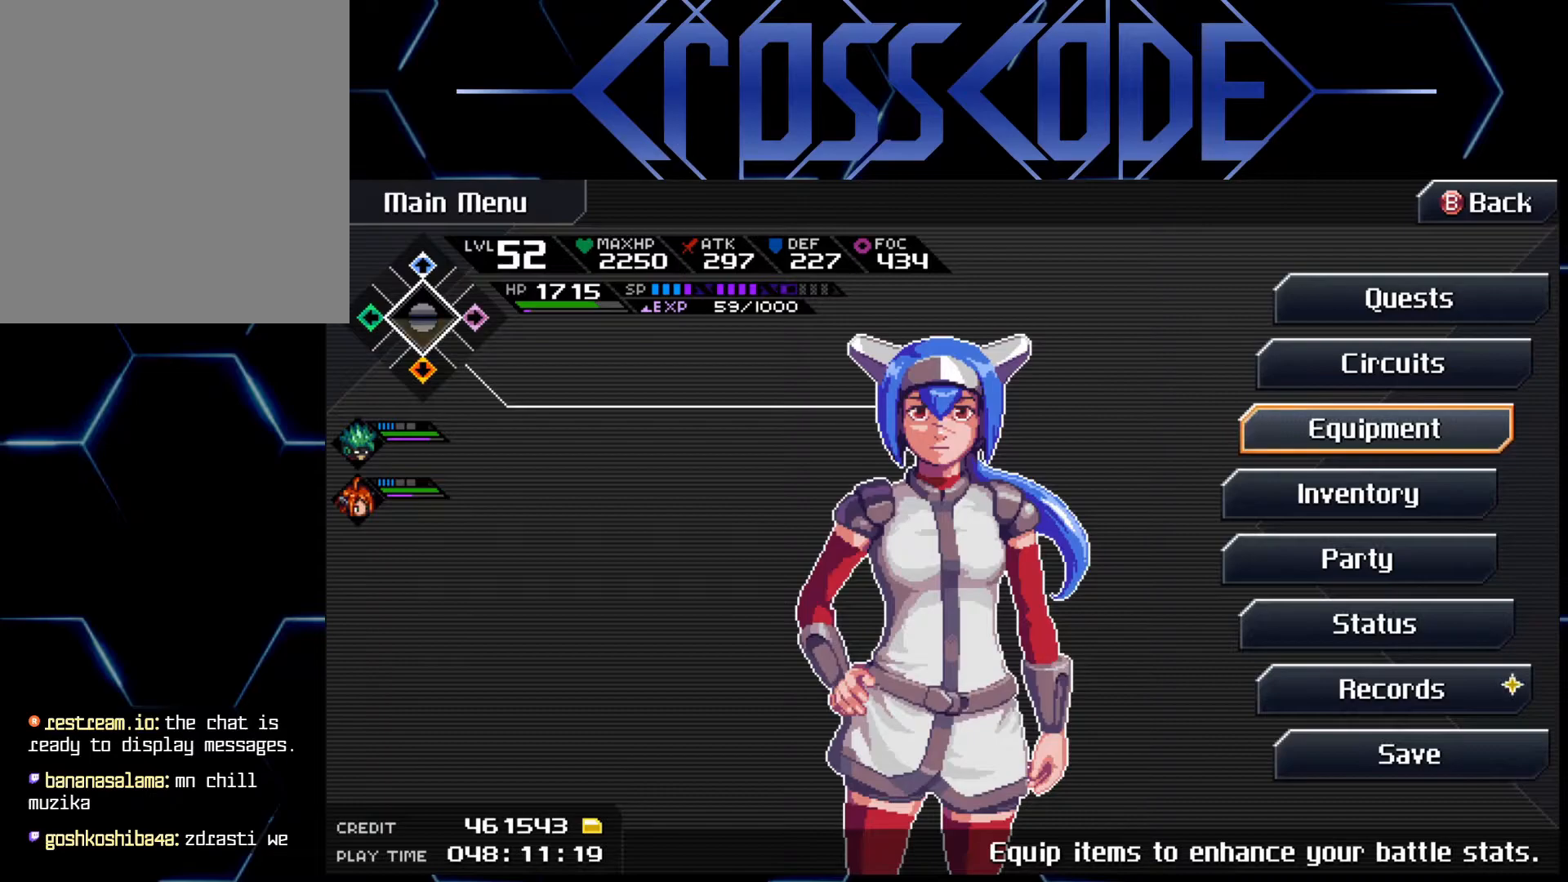
{"buttons": [], "left_stick": "center", "right_stick": "center", "events": []}
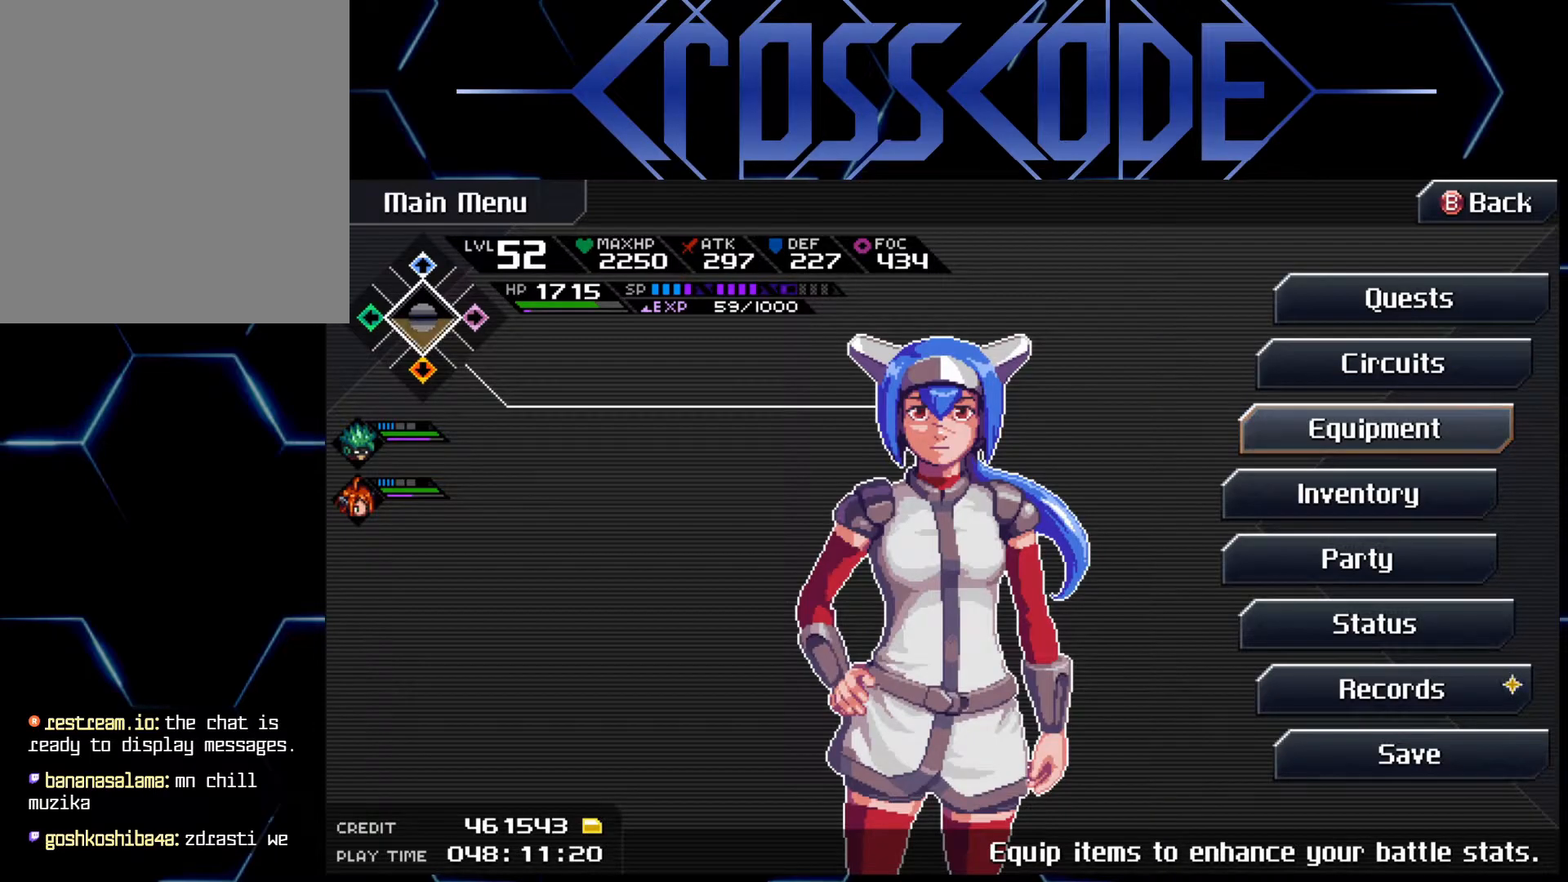
{"buttons": [], "left_stick": "center", "right_stick": "center", "events": []}
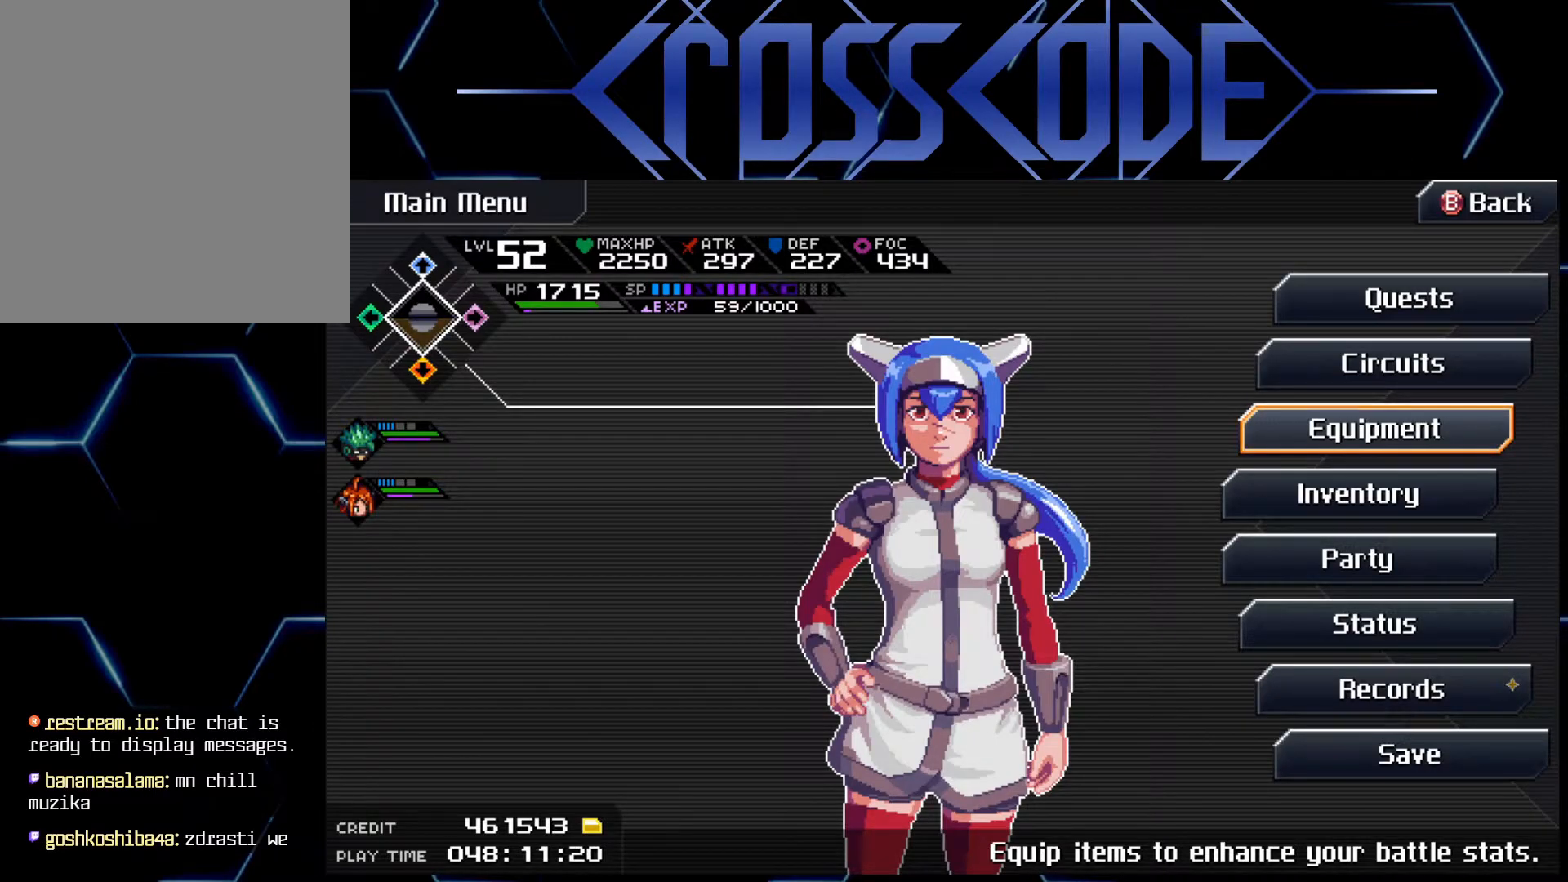
{"buttons": [], "left_stick": "center", "right_stick": "center", "events": [[300, "A", "down"], [350, "A", "up"]]}
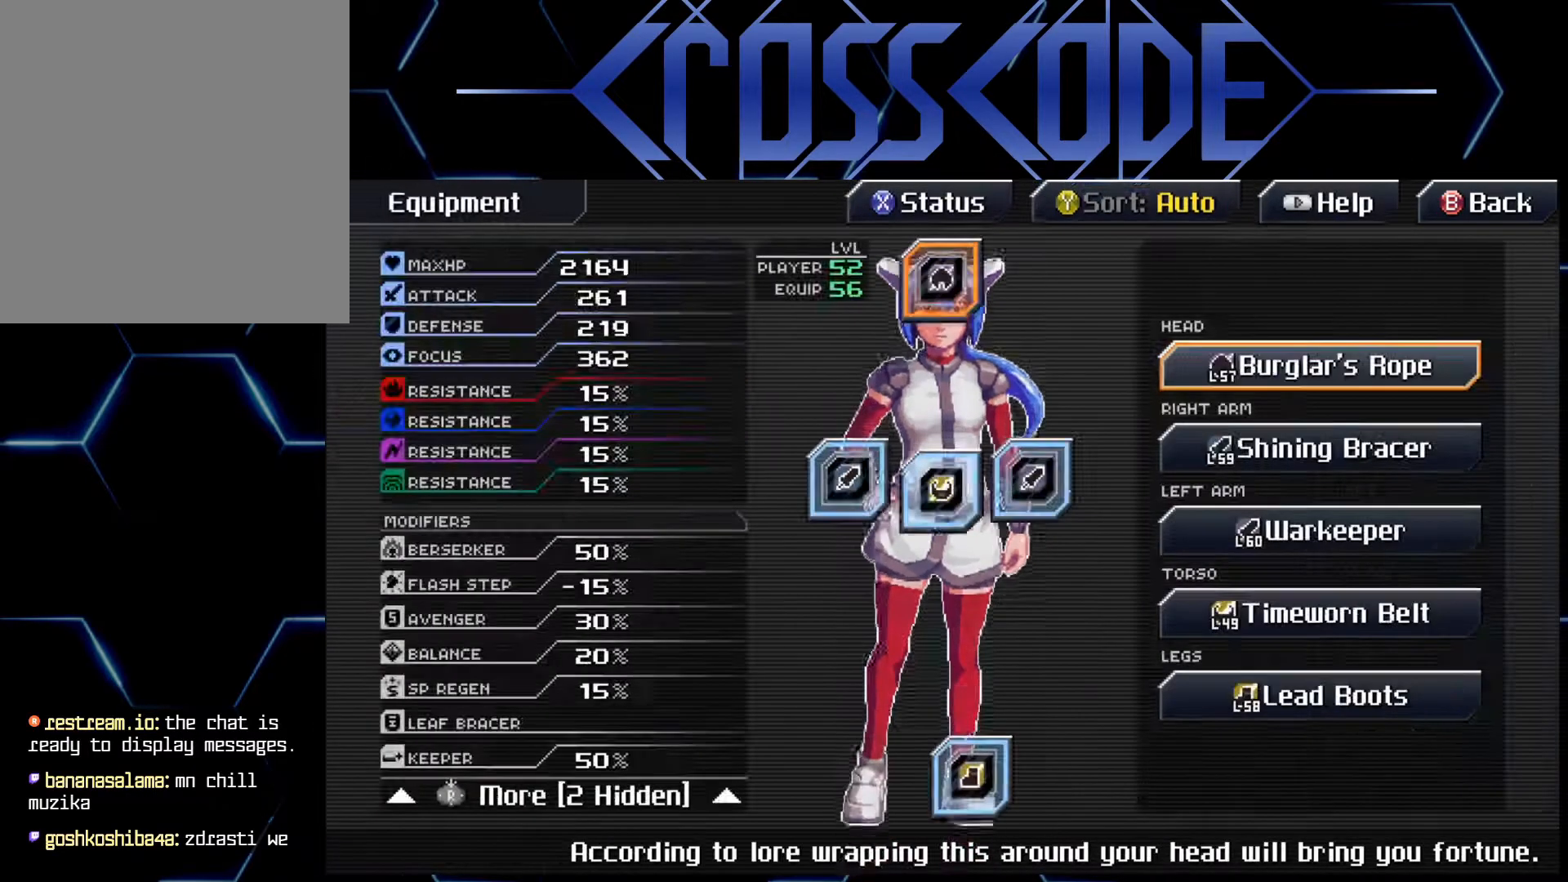
{"buttons": ["A"], "left_stick": "center", "right_stick": "center", "events": [[500, "A", "down"]]}
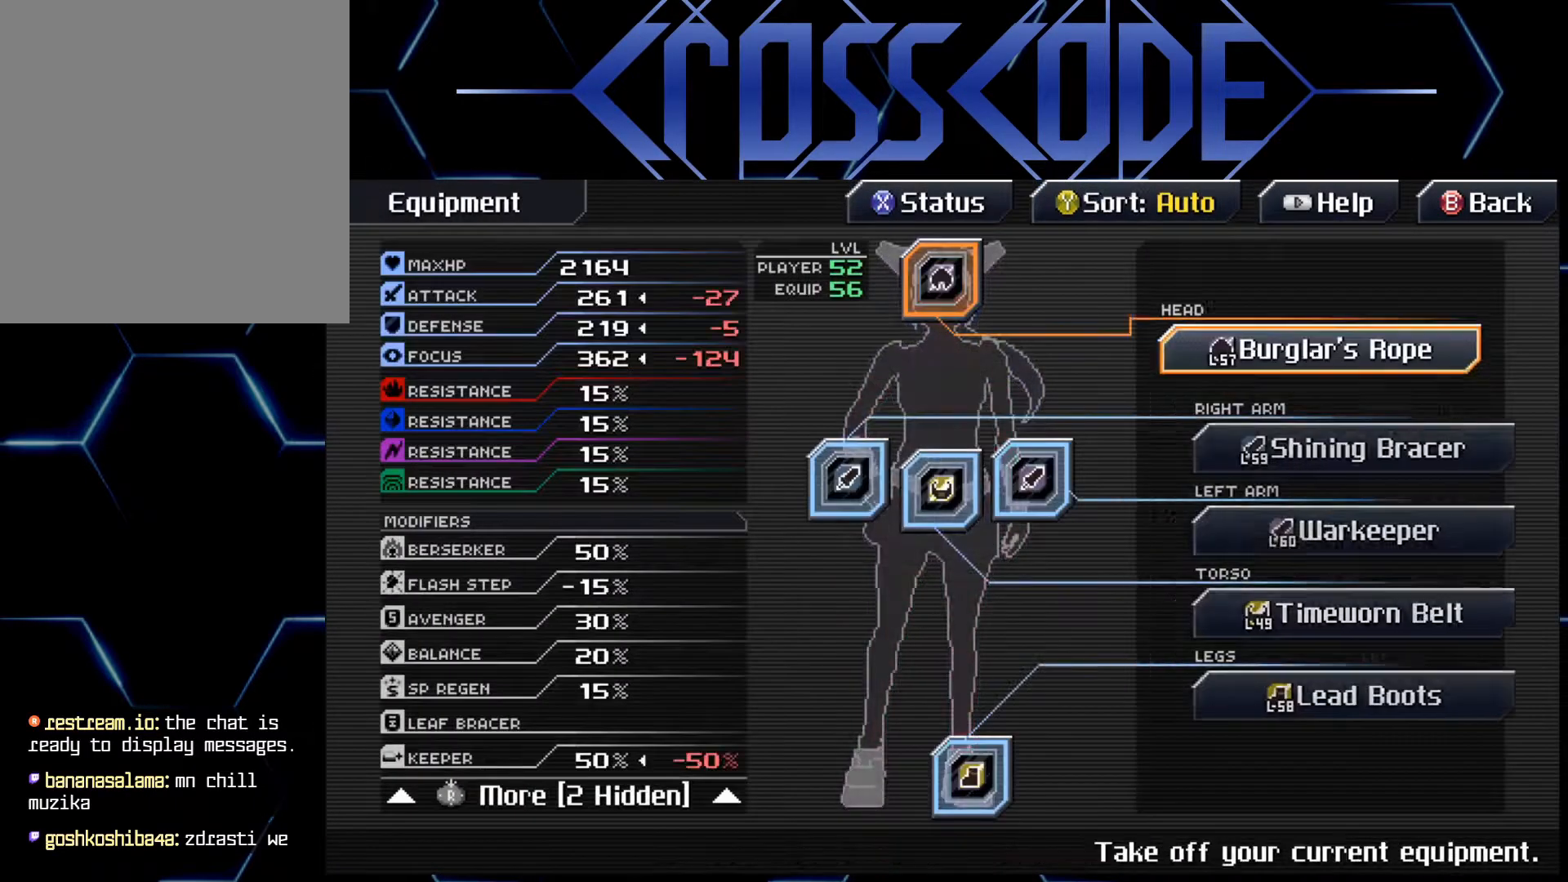
{"buttons": [], "left_stick": "center", "right_stick": "center", "events": [[50, "A", "up"], [383, "DPAD_UP", "down"], [483, "DPAD_UP", "up"]]}
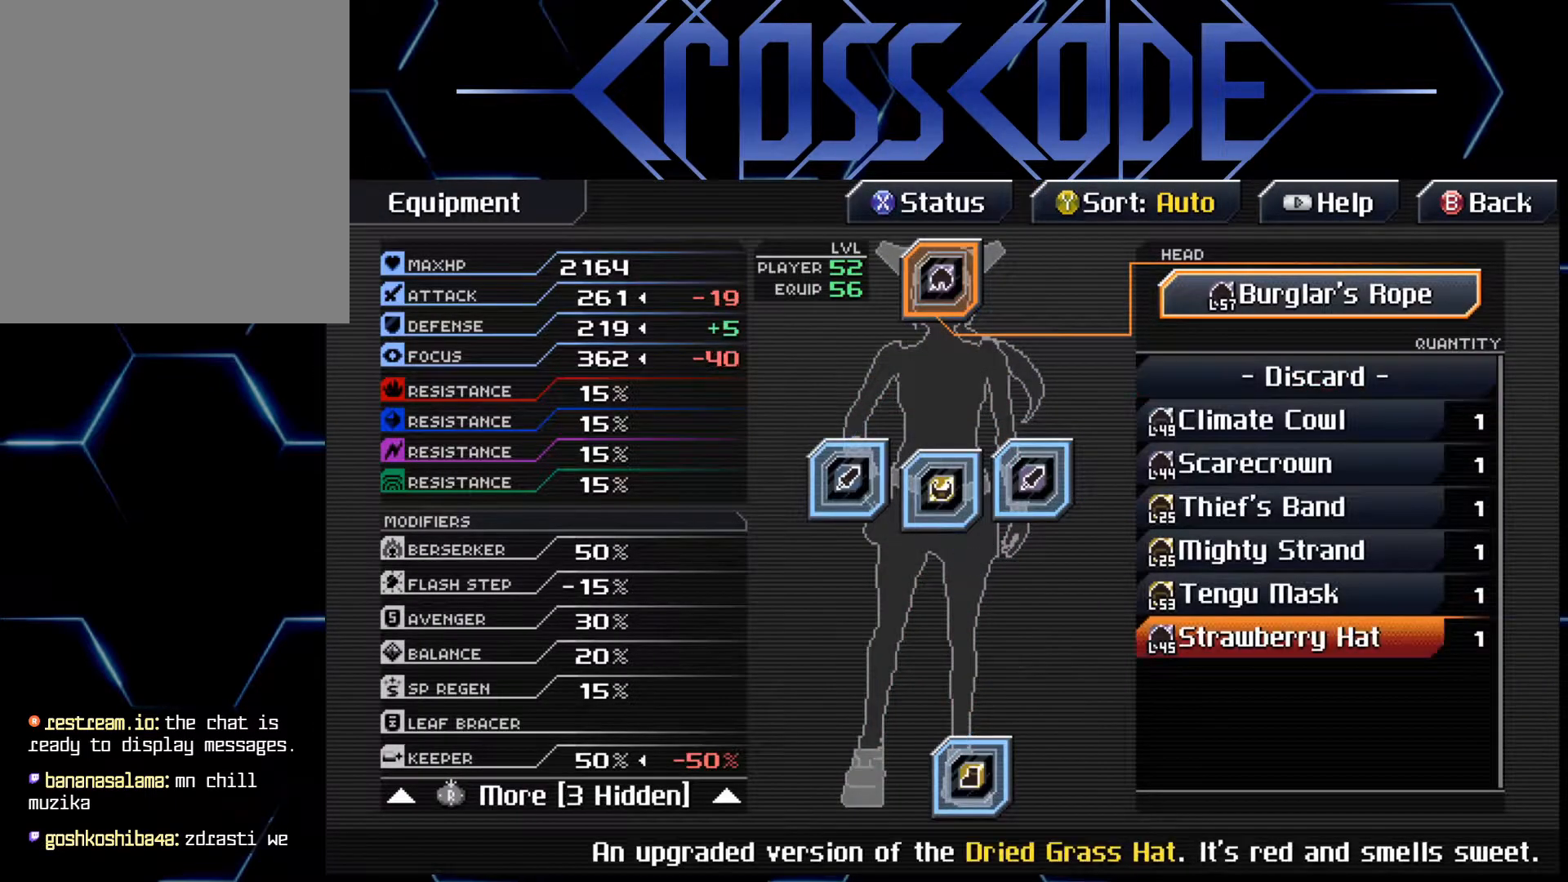
{"buttons": ["DPAD_UP"], "left_stick": "center", "right_stick": "center", "events": [[250, "DPAD_UP", "down"], [383, "DPAD_UP", "up"], [450, "DPAD_UP", "down"]]}